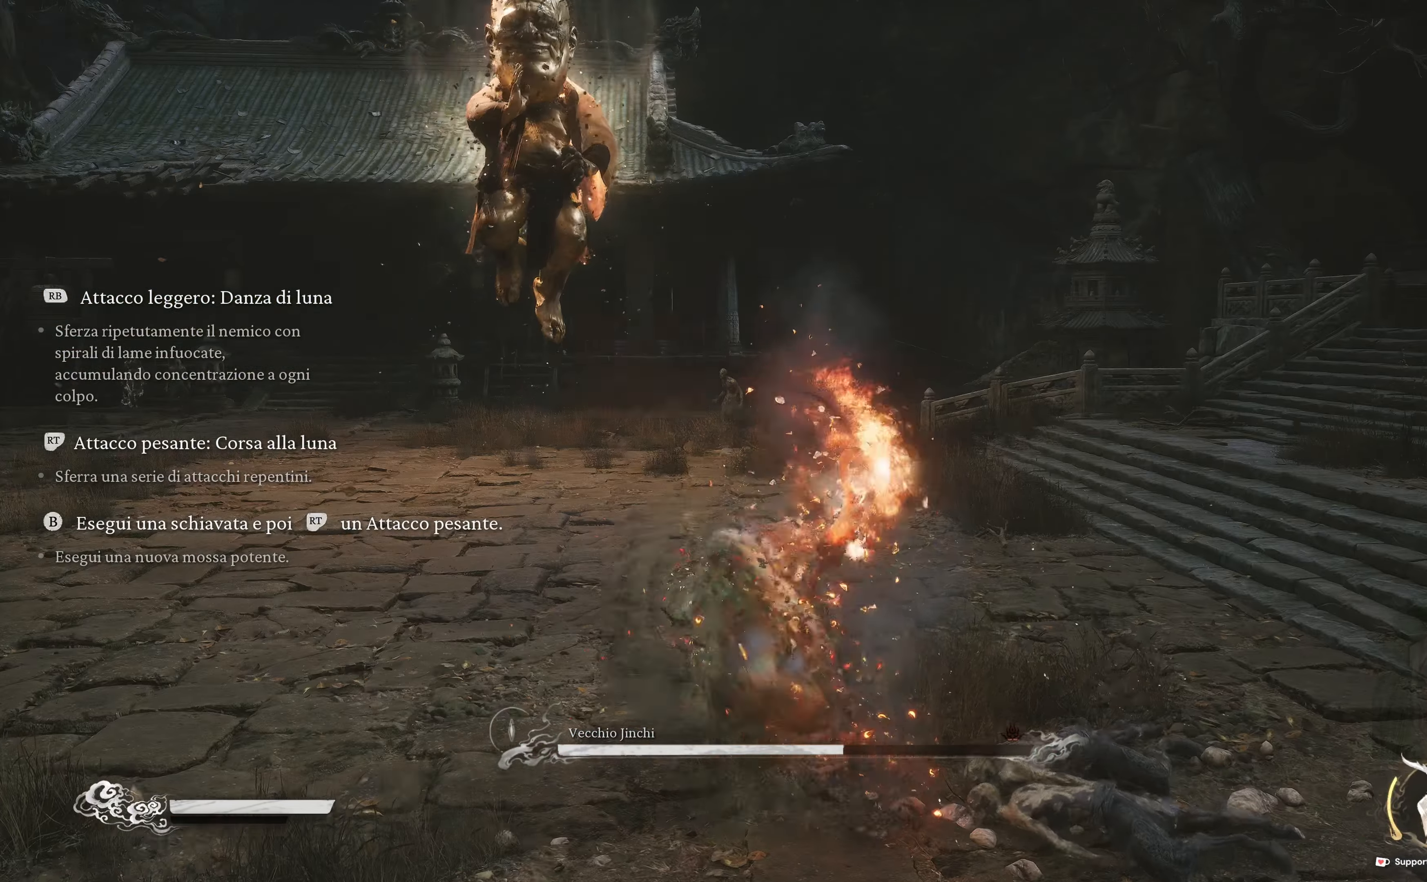
Gameplay with a controller (Xbox layout); each line is a JSON object with the inputs held at the frame after it. "events" lists button and stick changes between this image and that frame as [ms after this image, input, new state], when the widget could be followed in between.
{"buttons": [], "left_stick": "up-right", "right_stick": "right", "events": [[134, "right_stick", "center"], [150, "left_stick", "up"], [217, "R2", "down"], [300, "left_stick", "up-right"], [334, "R2", "up"], [334, "right_stick", "right"]]}
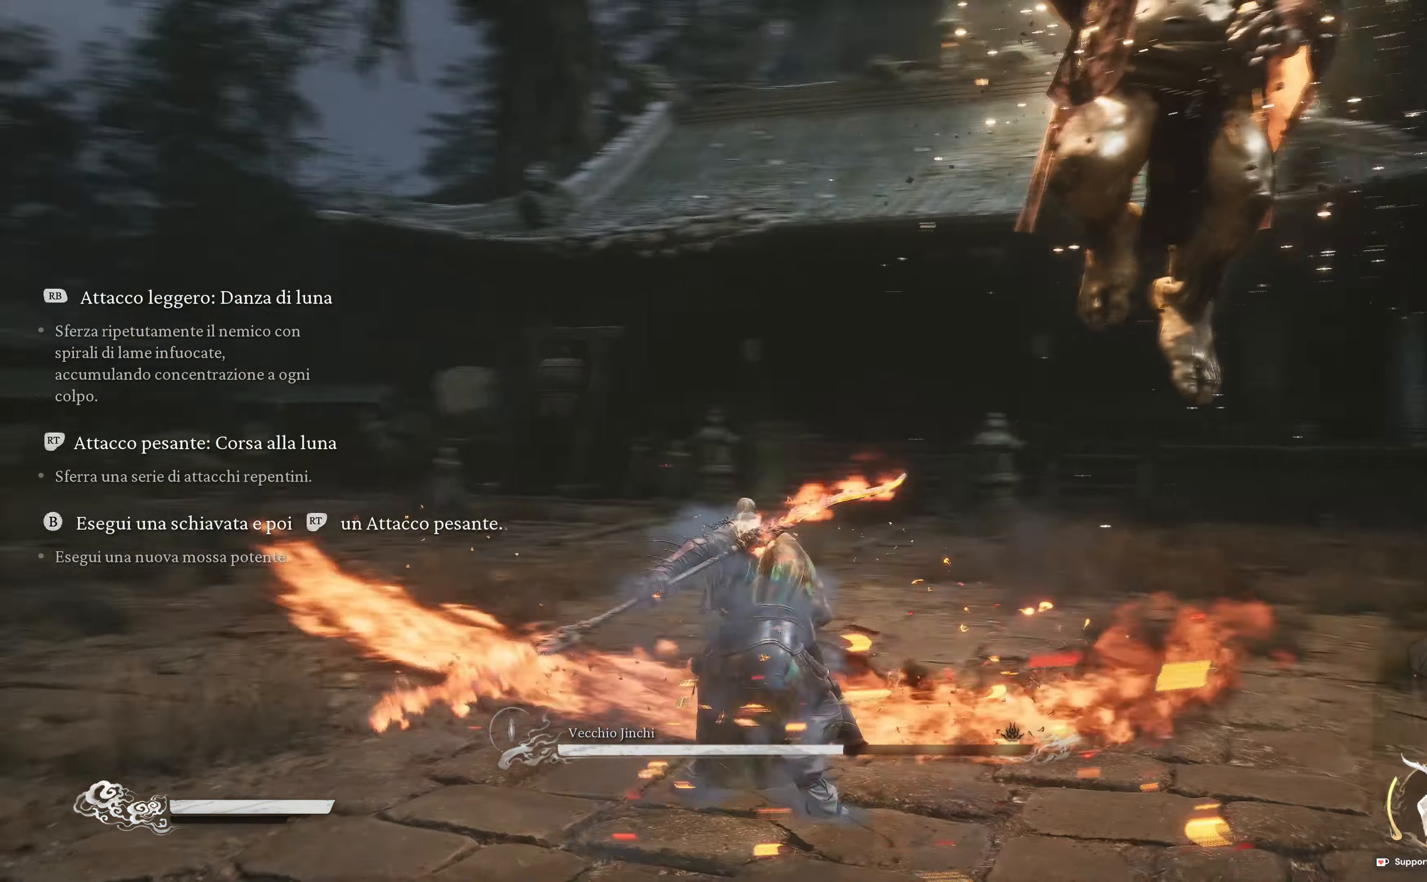
{"buttons": [], "left_stick": "up", "right_stick": "left", "events": [[50, "right_stick", "center"], [84, "R2", "down"], [234, "R2", "up"], [317, "R2", "down"], [317, "left_stick", "up"], [417, "right_stick", "left"], [450, "R2", "up"]]}
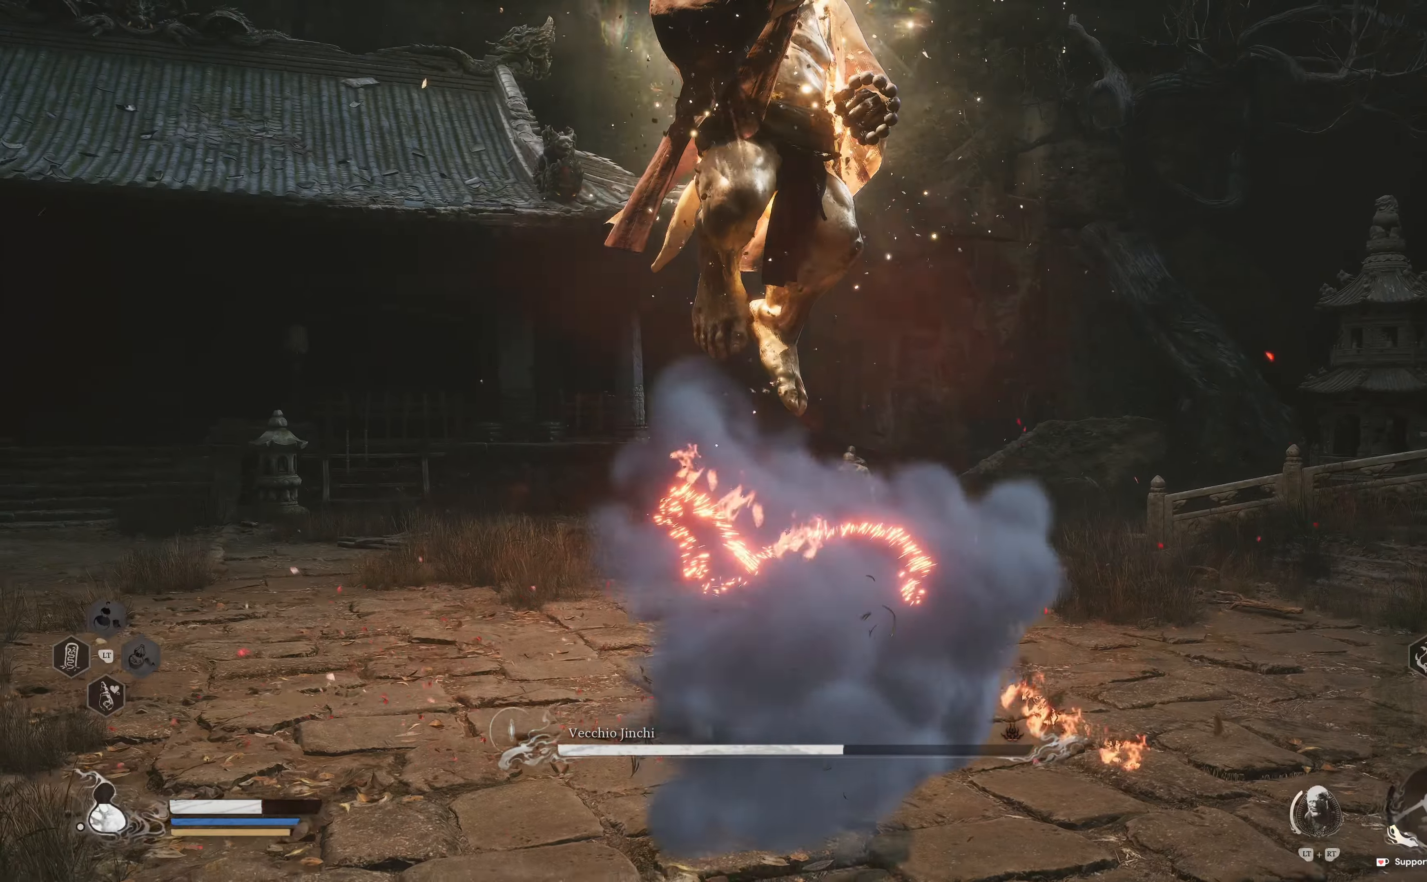
{"buttons": [], "left_stick": "up", "right_stick": "center", "events": [[34, "R2", "down"], [50, "right_stick", "center"], [150, "R2", "up"], [250, "R2", "down"], [317, "right_stick", "up-left"], [384, "R2", "up"], [400, "right_stick", "center"]]}
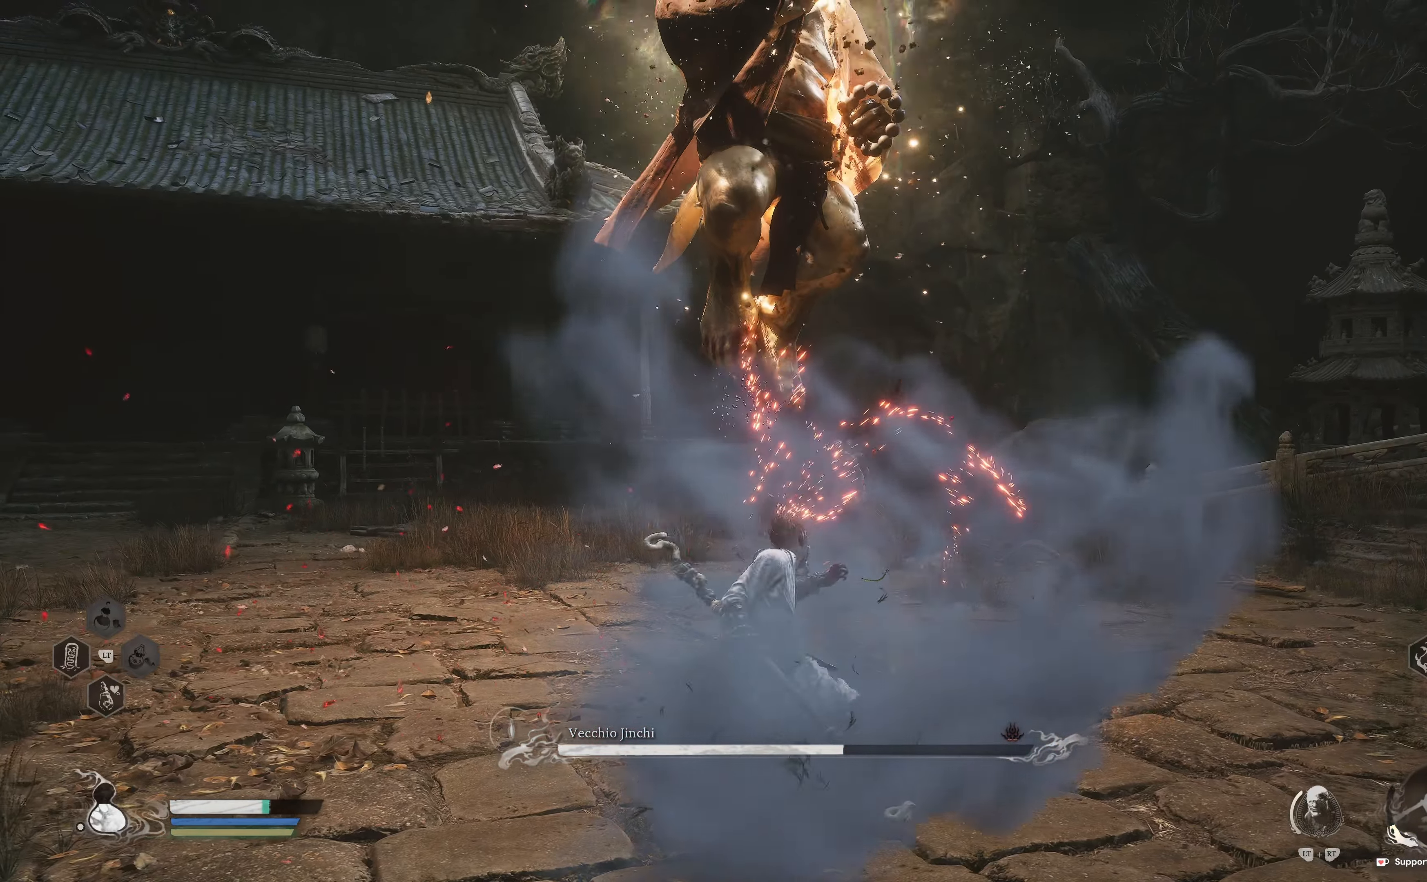
{"buttons": [], "left_stick": "left", "right_stick": "center", "events": [[84, "left_stick", "up-left"], [200, "left_stick", "left"]]}
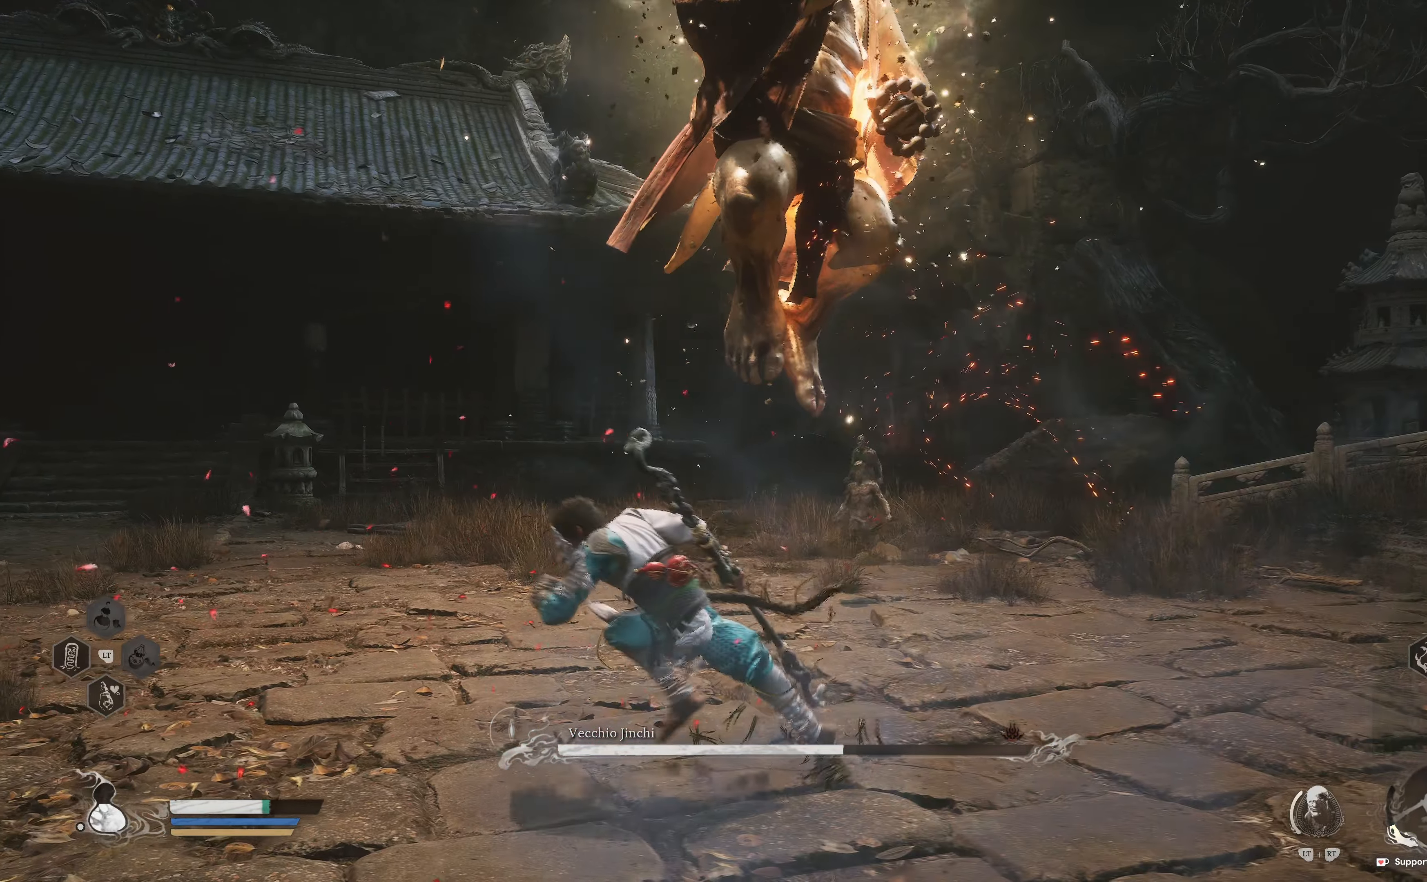
{"buttons": [], "left_stick": "up-left", "right_stick": "center", "events": [[84, "right_stick", "left"], [167, "left_stick", "up-left"], [267, "L3", "down"], [350, "right_stick", "center"], [384, "L3", "up"]]}
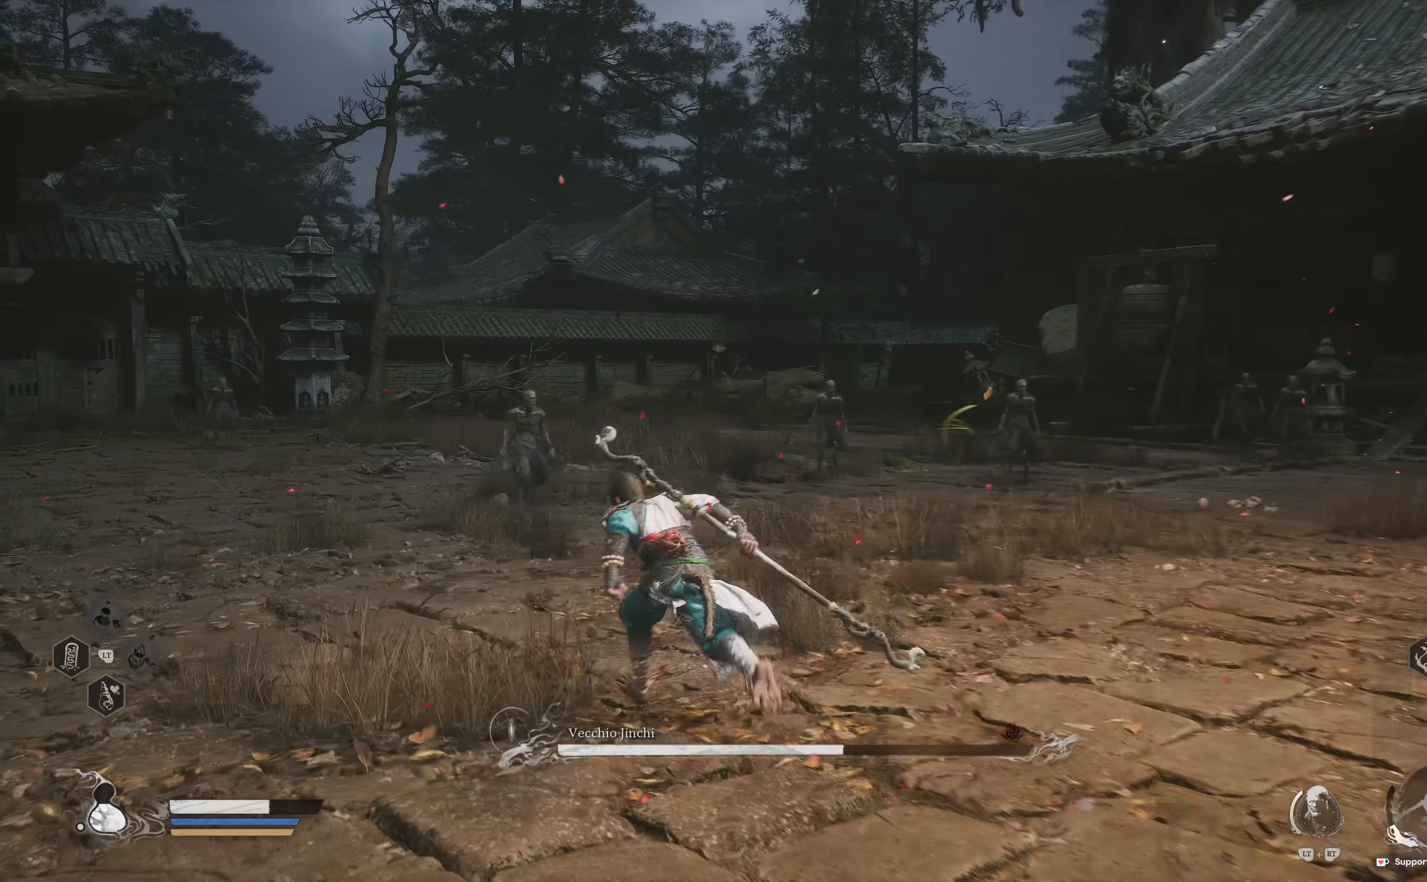
{"buttons": [], "left_stick": "up-left", "right_stick": "center", "events": [[117, "right_stick", "down"], [150, "left_stick", "up"], [184, "right_stick", "down-right"], [317, "right_stick", "center"], [384, "left_stick", "up-left"]]}
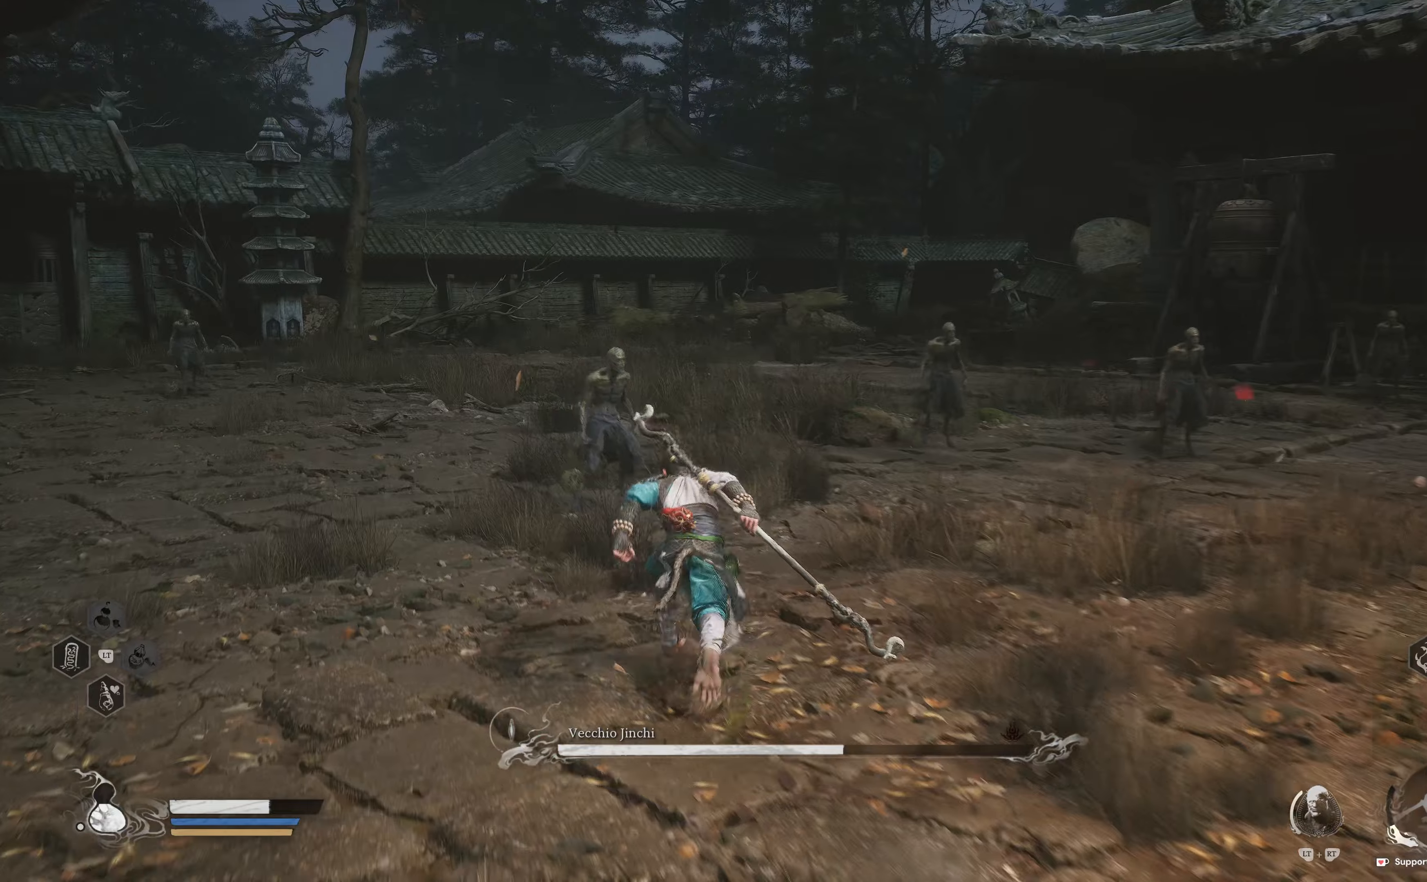
{"buttons": ["R1"], "left_stick": "up", "right_stick": "down-right", "events": [[34, "R1", "down"], [117, "R1", "up"], [117, "left_stick", "up"], [234, "R1", "down"], [317, "R1", "up"], [384, "right_stick", "down-right"], [467, "R1", "down"]]}
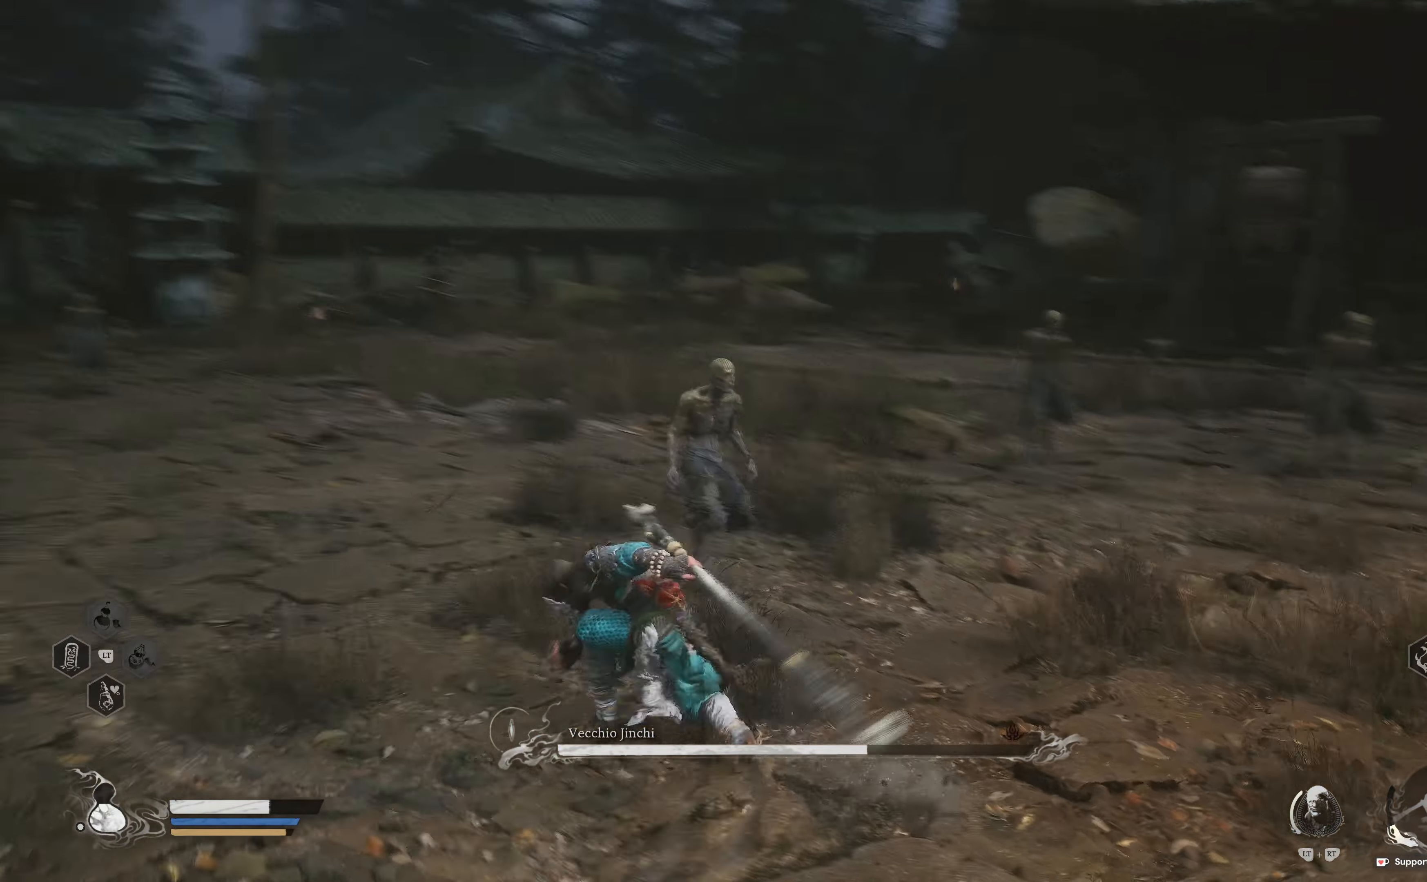
{"buttons": ["R1"], "left_stick": "up", "right_stick": "right", "events": [[34, "R1", "up"], [67, "right_stick", "center"], [284, "R1", "down"], [384, "R1", "up"], [450, "right_stick", "right"], [484, "R1", "down"]]}
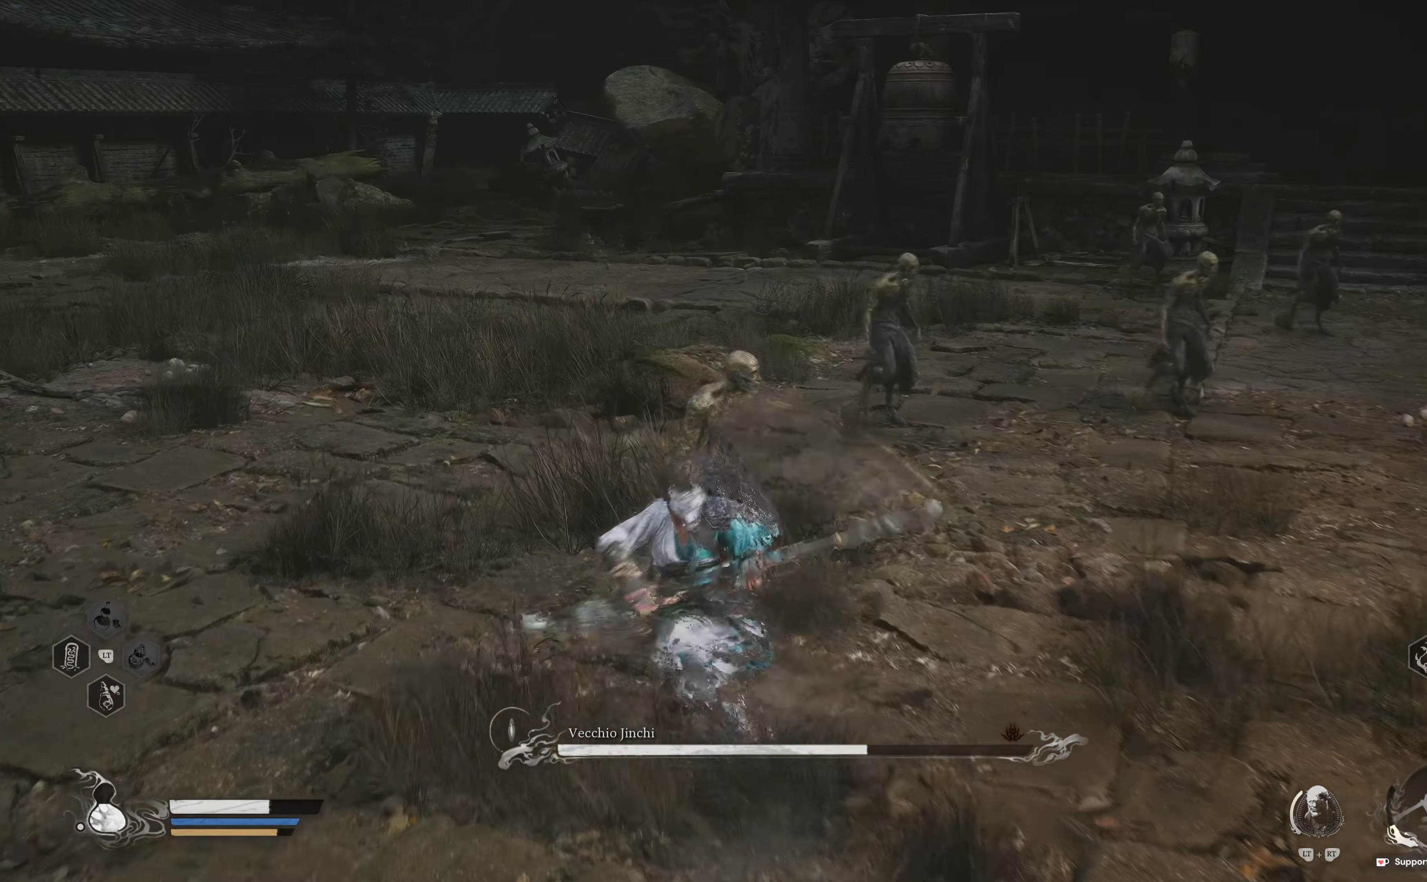
{"buttons": [], "left_stick": "up", "right_stick": "center", "events": [[67, "R1", "up"], [100, "right_stick", "center"], [150, "R1", "down"], [267, "R1", "up"]]}
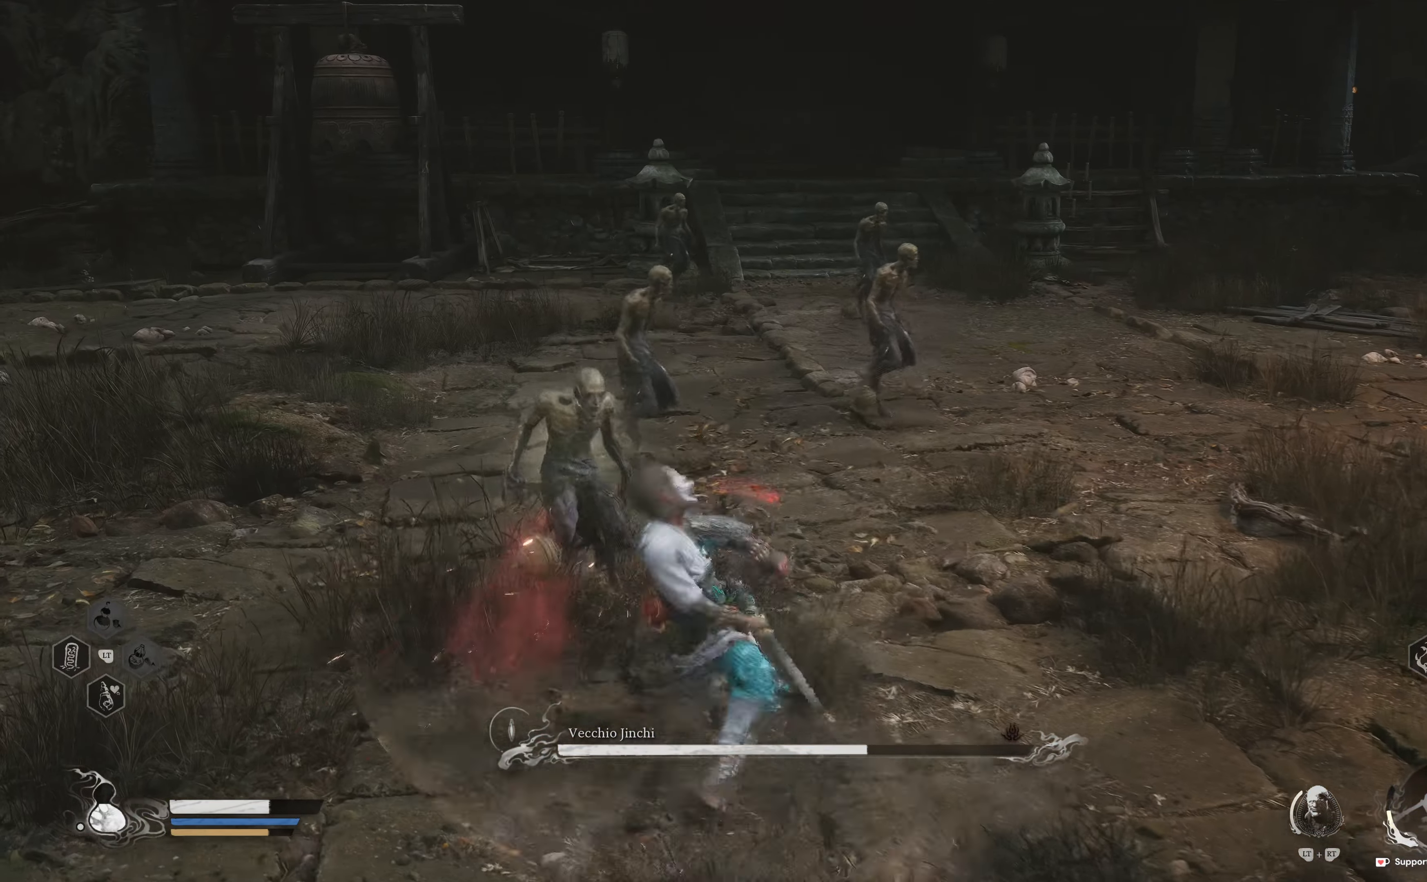
{"buttons": [], "left_stick": "up", "right_stick": "center", "events": []}
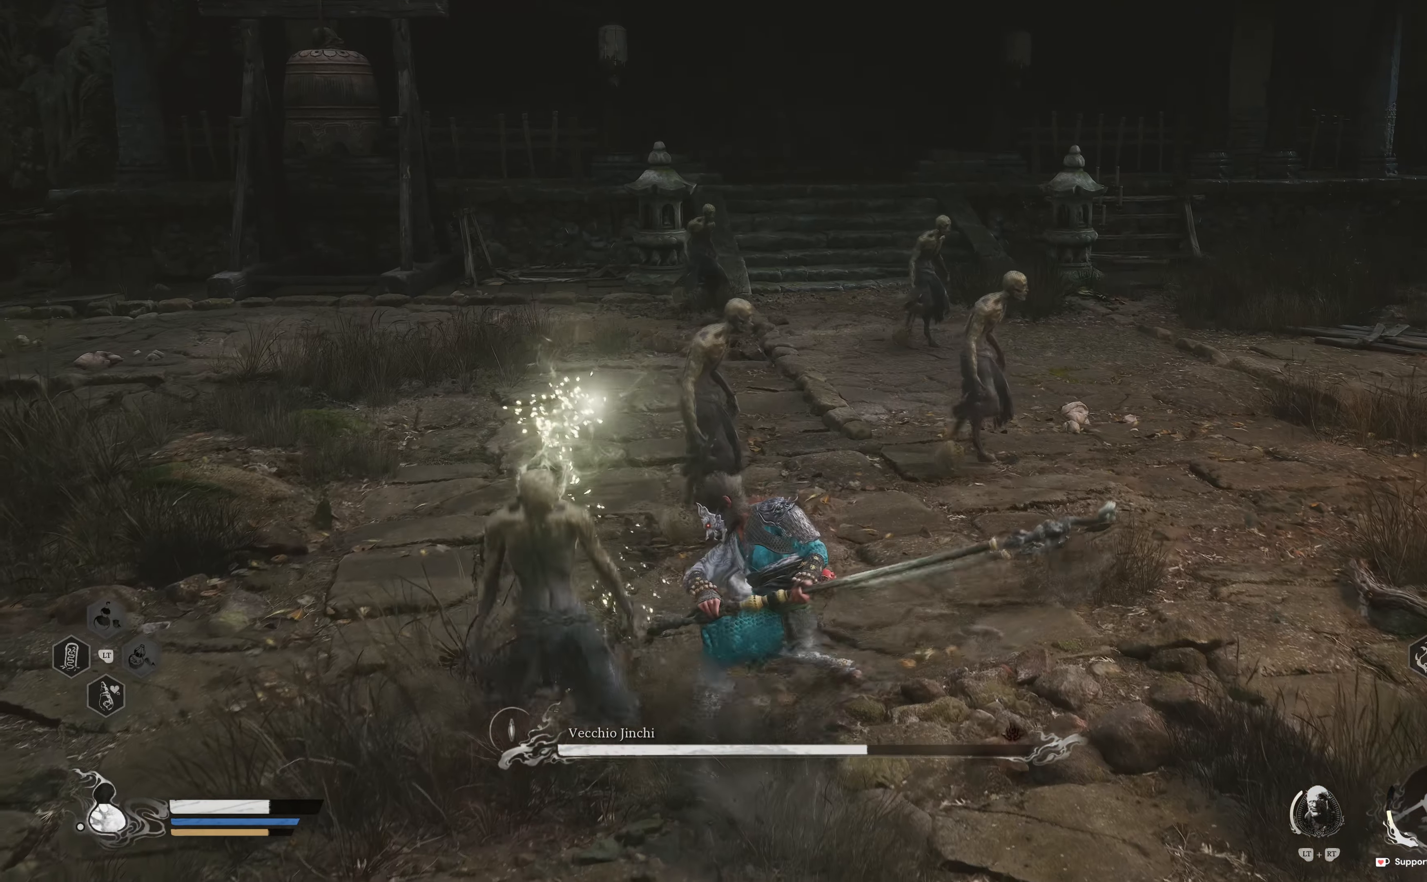
{"buttons": [], "left_stick": "up", "right_stick": "center", "events": [[34, "L3", "down"], [134, "L3", "up"]]}
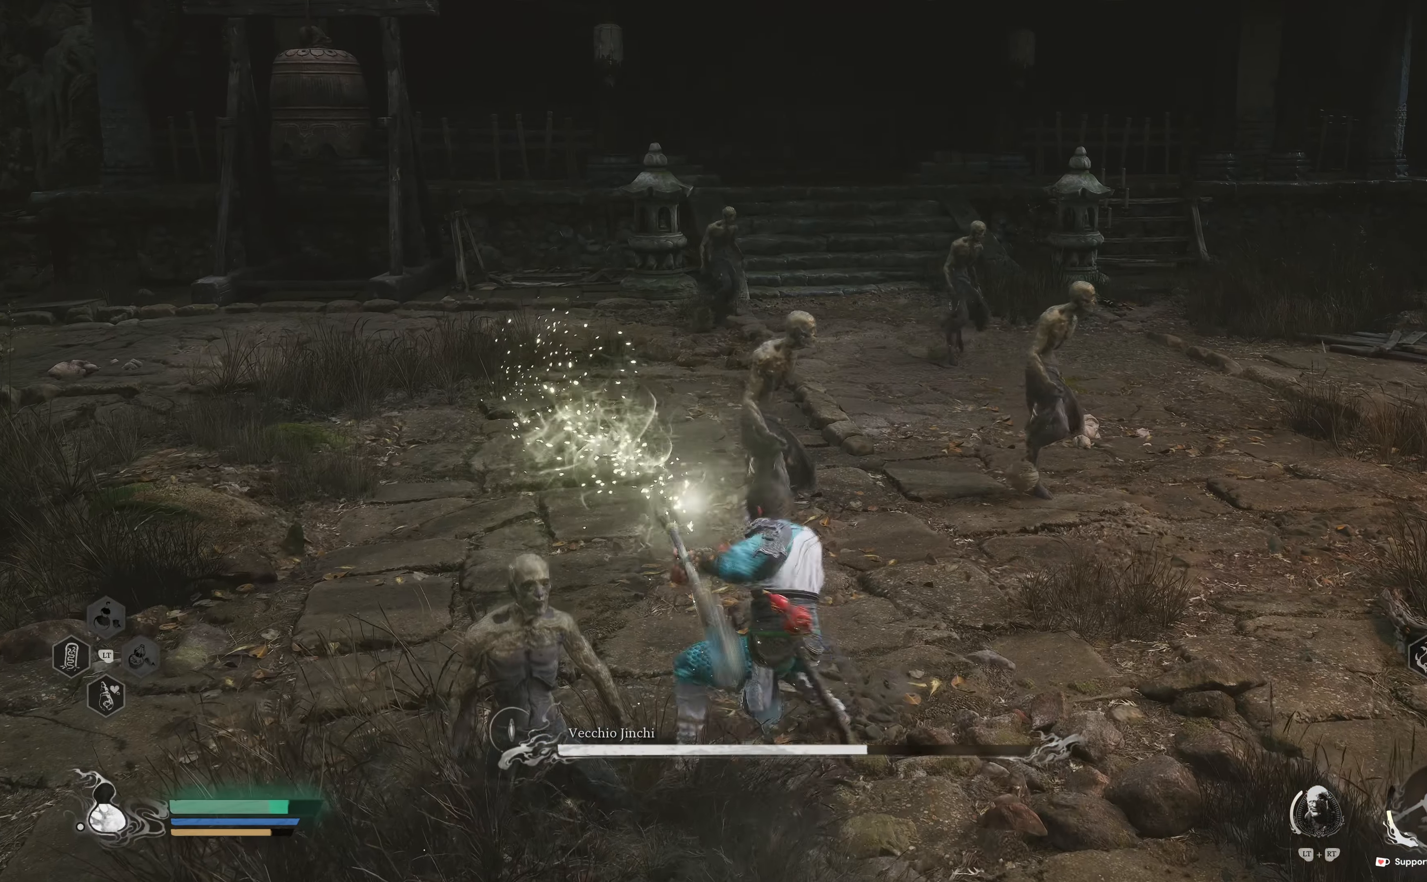
{"buttons": [], "left_stick": "up-right", "right_stick": "center", "events": [[17, "R1", "down"], [50, "left_stick", "up-right"], [84, "L2", "down"], [117, "R1", "up"], [134, "L2", "up"], [217, "R1", "down"], [267, "right_stick", "down-right"], [300, "R1", "up"], [384, "R1", "down"], [484, "right_stick", "center"], [500, "R1", "up"]]}
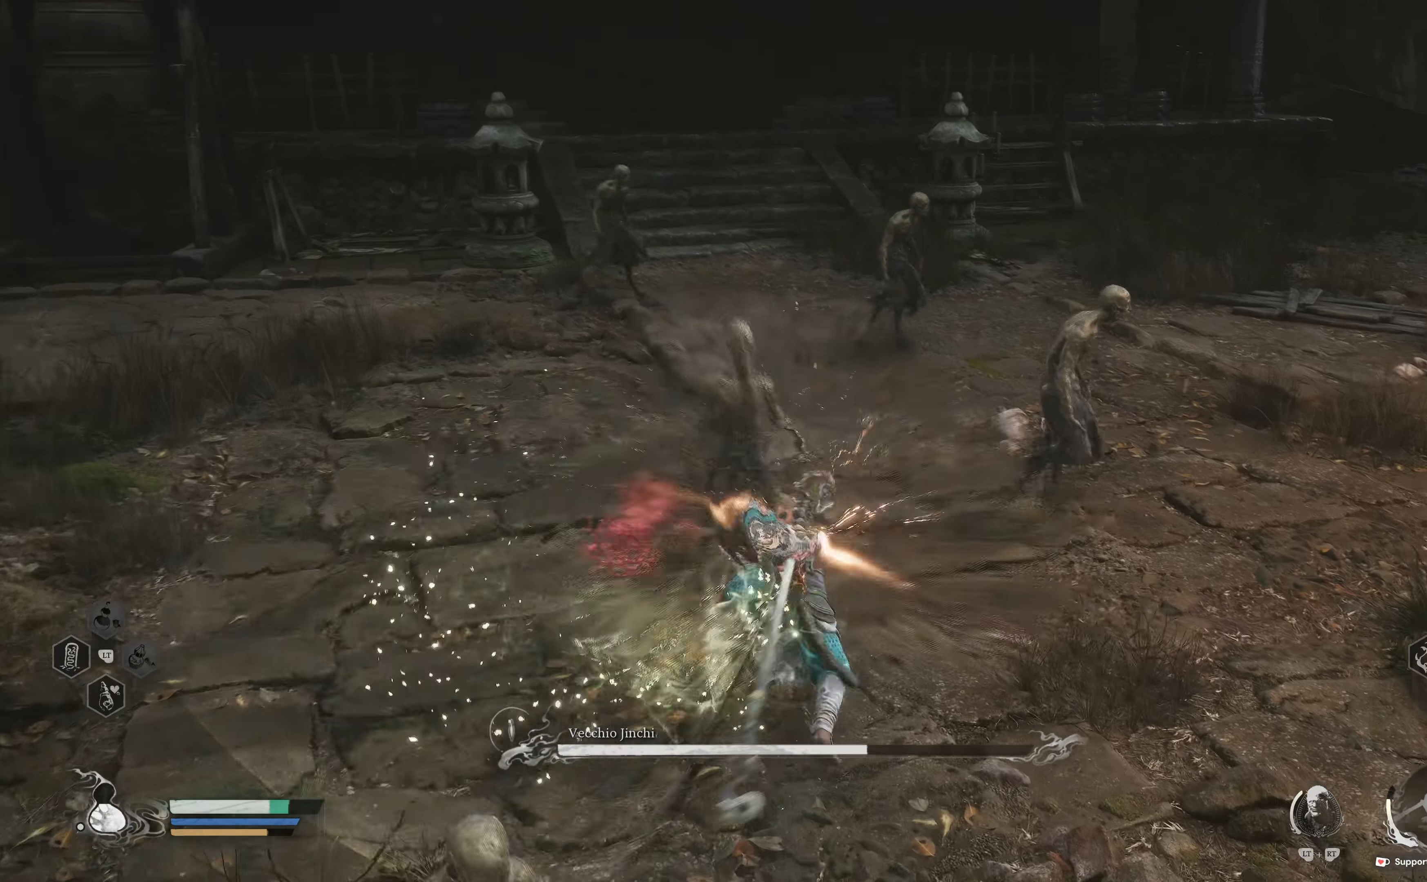
{"buttons": ["R1"], "left_stick": "up", "right_stick": "center"}
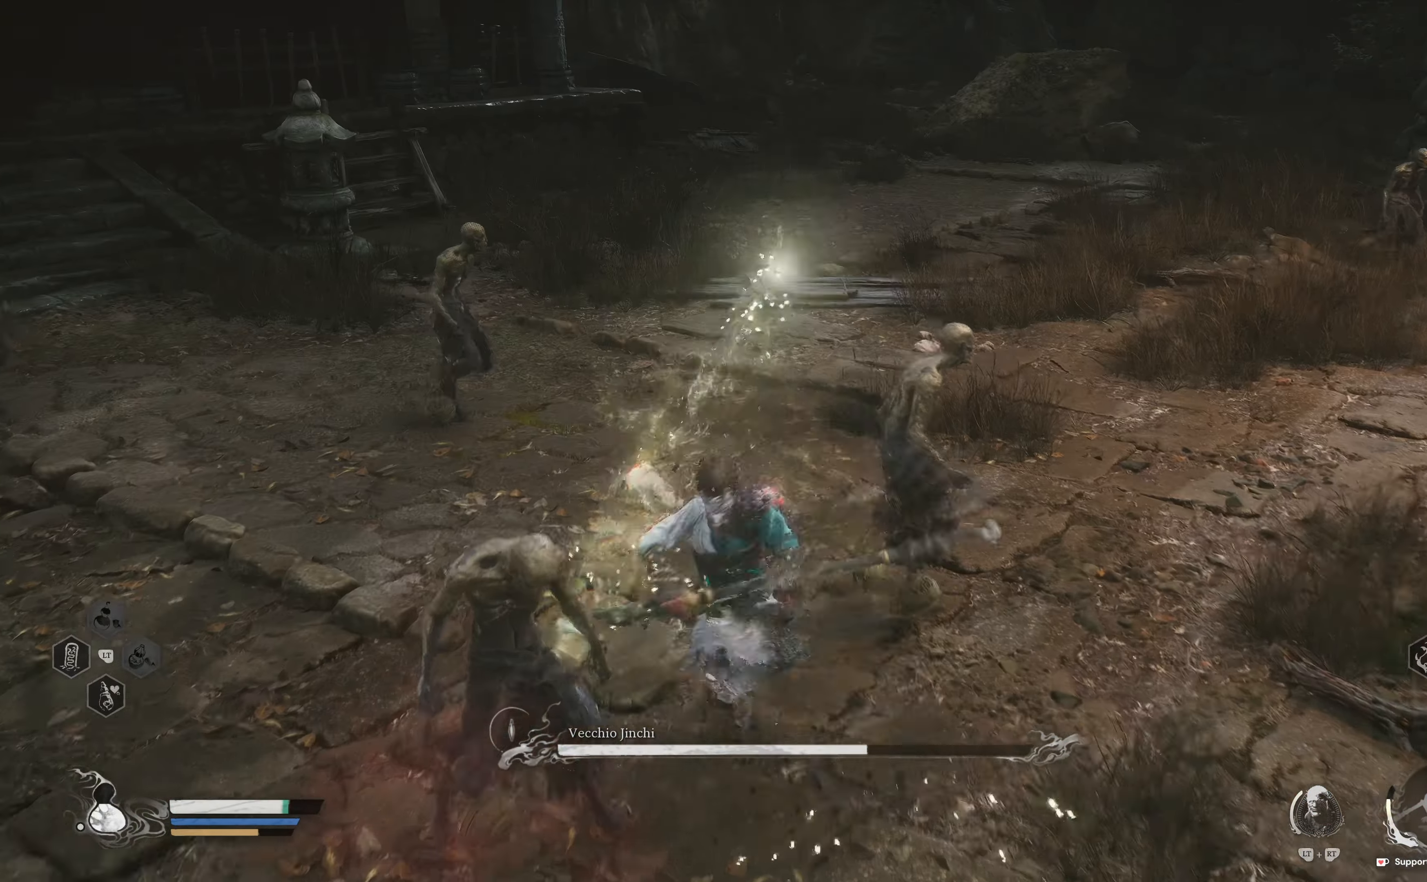
{"buttons": ["R1"], "left_stick": "up", "right_stick": "up-left", "events": [[17, "right_stick", "up-left"], [134, "R1", "up"], [150, "right_stick", "center"], [217, "R1", "down"], [317, "R1", "up"], [400, "right_stick", "up-left"], [434, "R1", "down"]]}
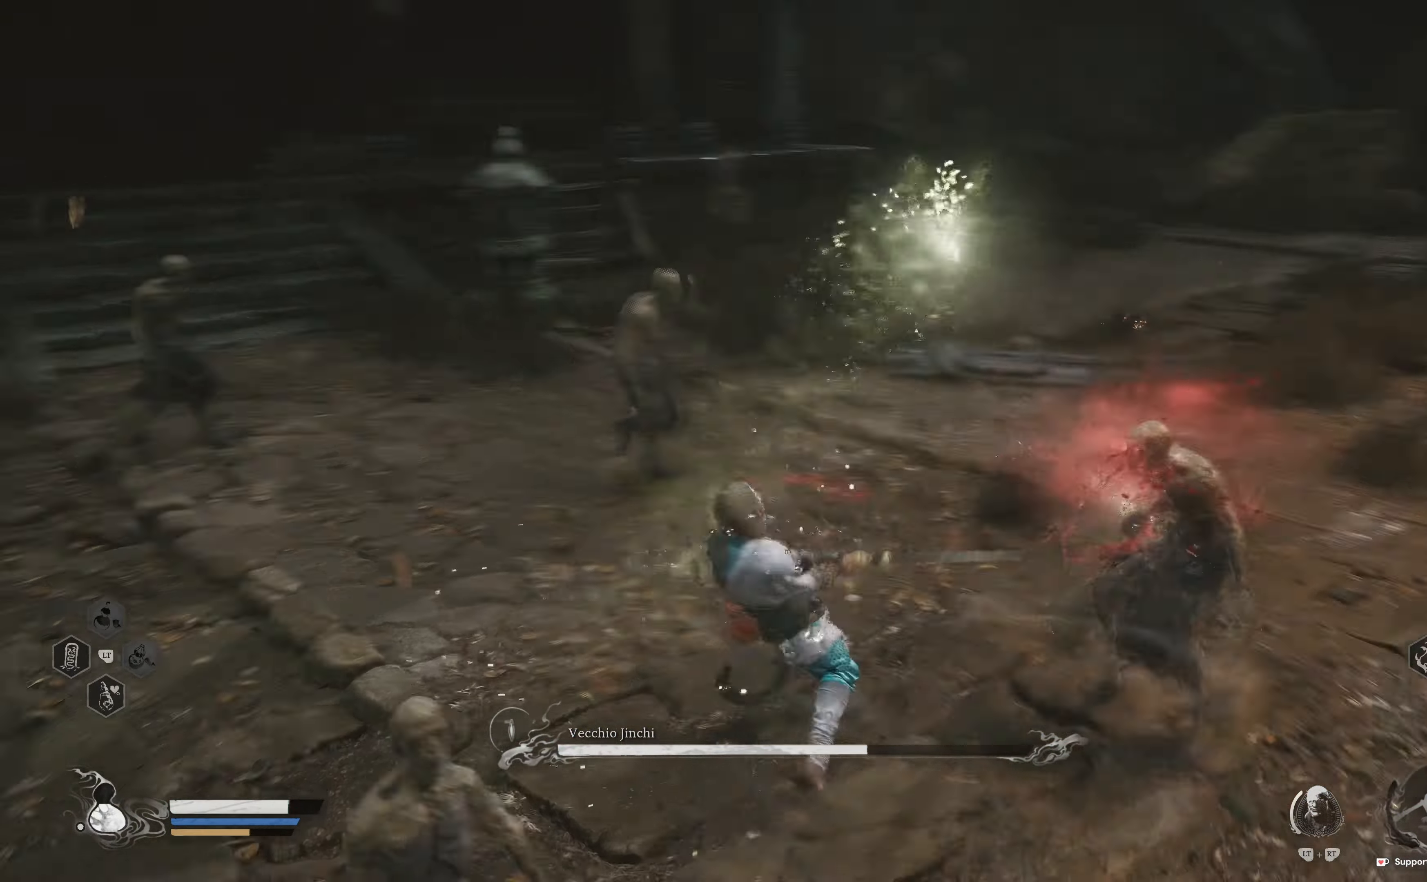
{"buttons": [], "left_stick": "up", "right_stick": "center", "events": [[50, "R1", "up"], [50, "right_stick", "center"], [167, "R1", "down"], [284, "R1", "up"], [400, "R1", "down"], [484, "R1", "up"]]}
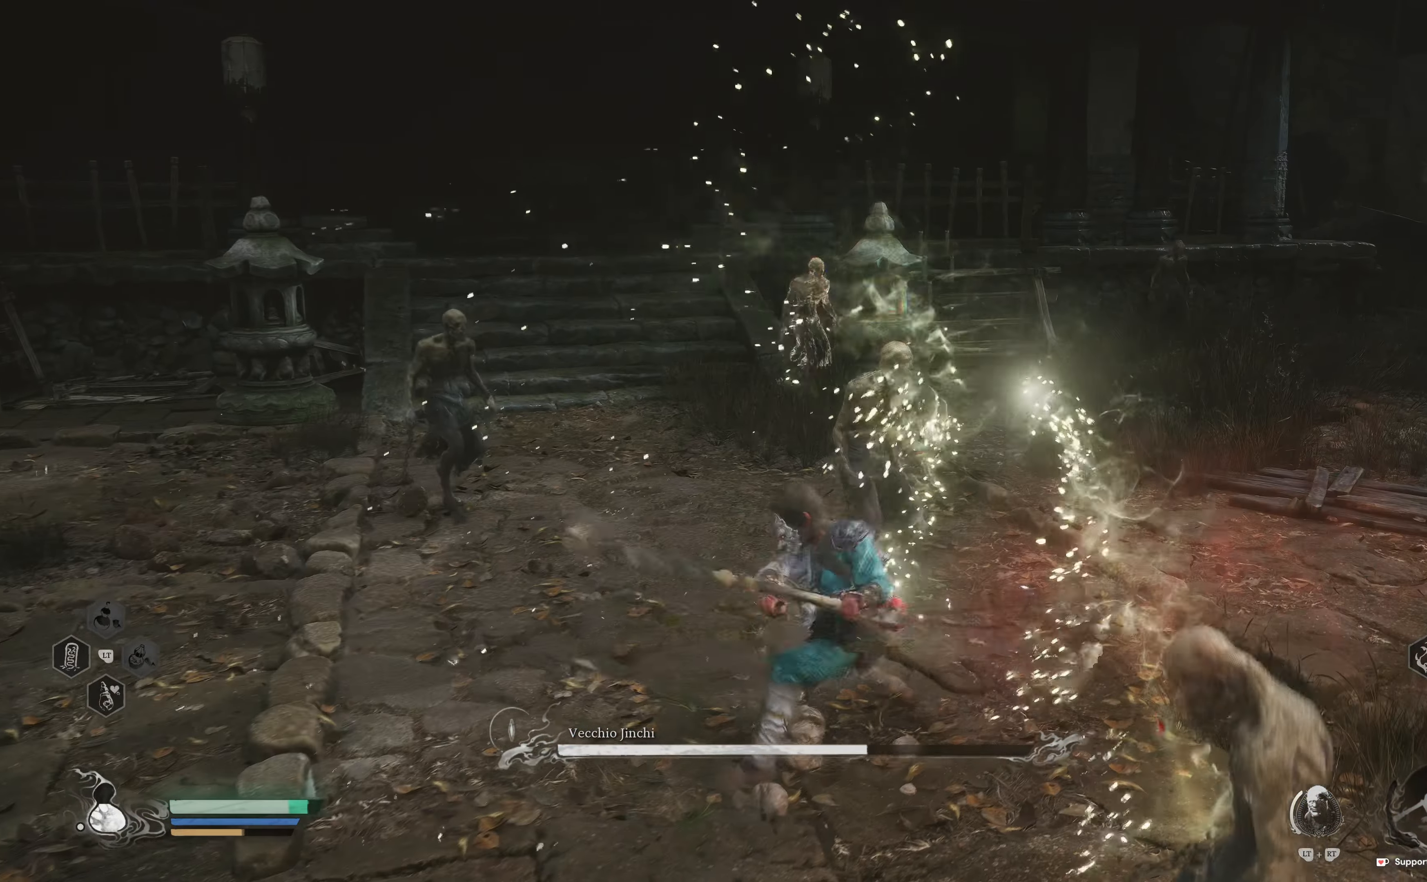
{"buttons": ["R1"], "left_stick": "up", "right_stick": "center", "events": [[67, "R1", "down"], [184, "R1", "up"], [267, "R1", "down"], [384, "R1", "up"], [467, "R1", "down"]]}
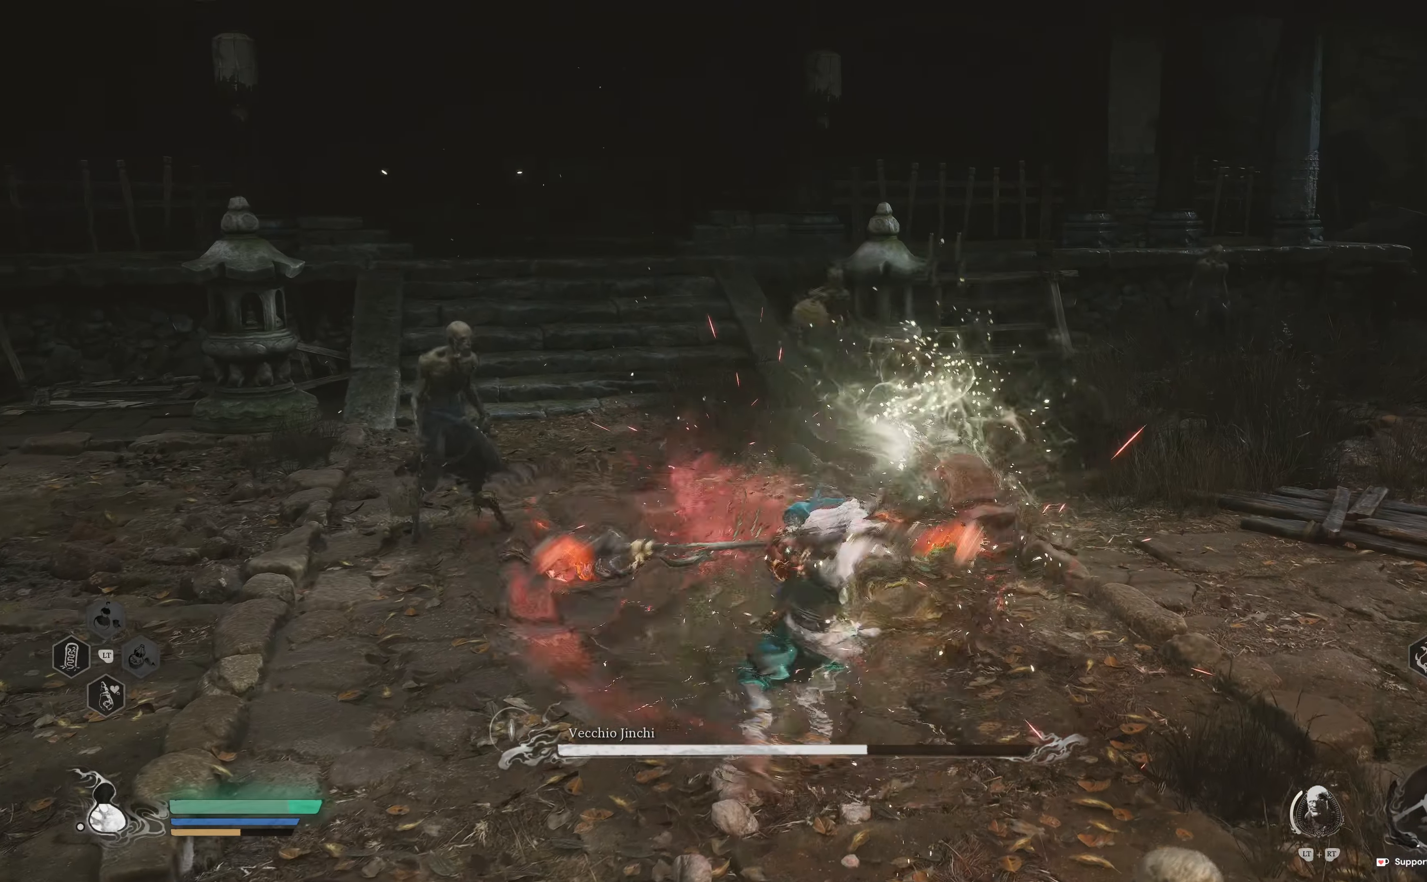
{"buttons": [], "left_stick": "up", "right_stick": "center", "events": [[84, "right_stick", "left"], [100, "R1", "up"], [150, "left_stick", "up-left"], [284, "right_stick", "center"], [367, "left_stick", "up"], [384, "R1", "down"], [467, "R1", "up"]]}
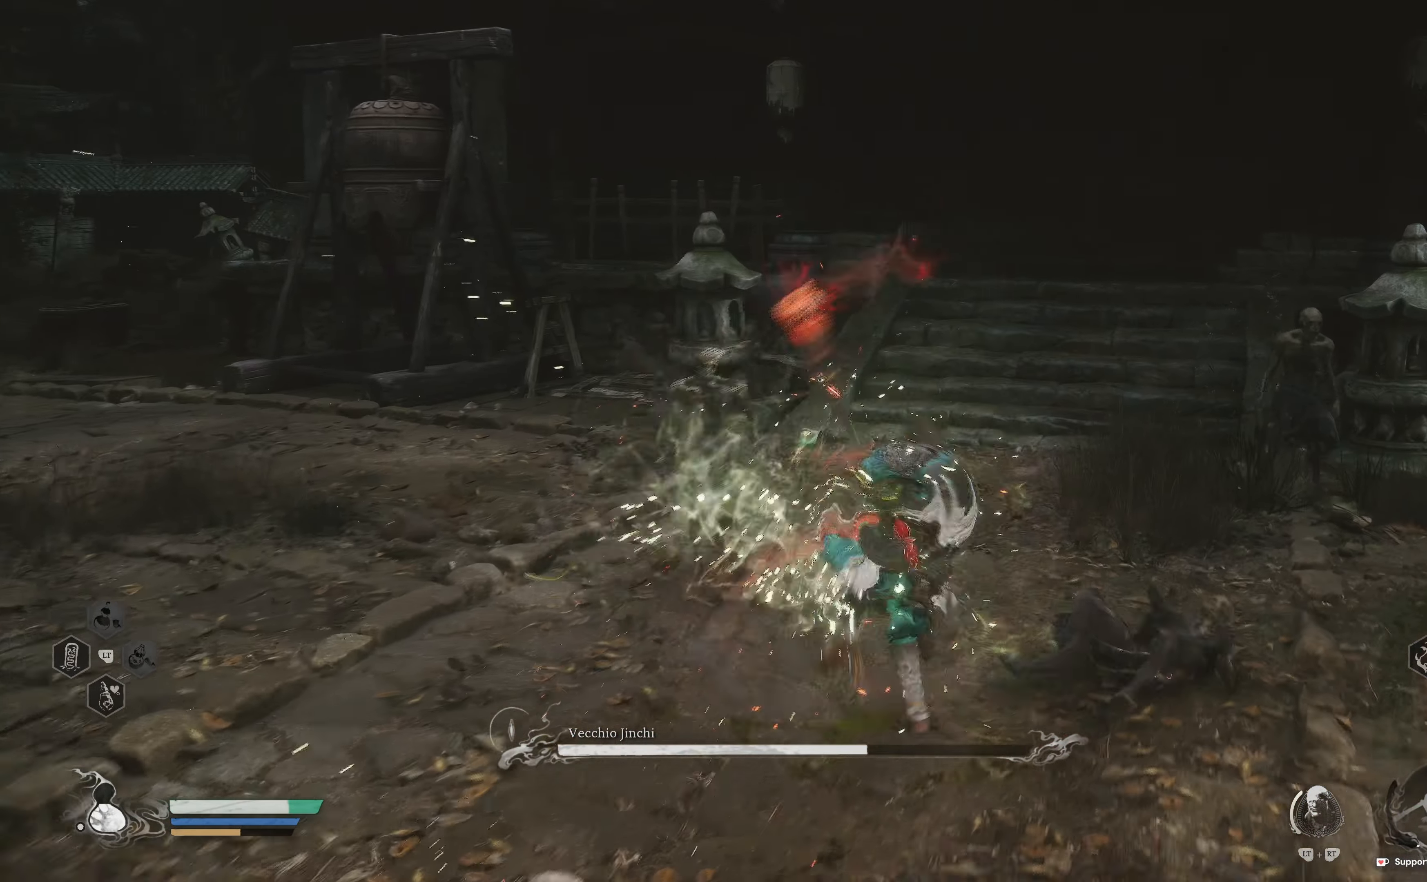
{"buttons": ["R1"], "left_stick": "up-left", "right_stick": "center", "events": [[17, "right_stick", "down-right"], [117, "right_stick", "center"], [134, "R1", "down"], [200, "left_stick", "up-left"], [217, "R1", "up"], [334, "R1", "down"], [434, "R1", "up"], [500, "R1", "down"]]}
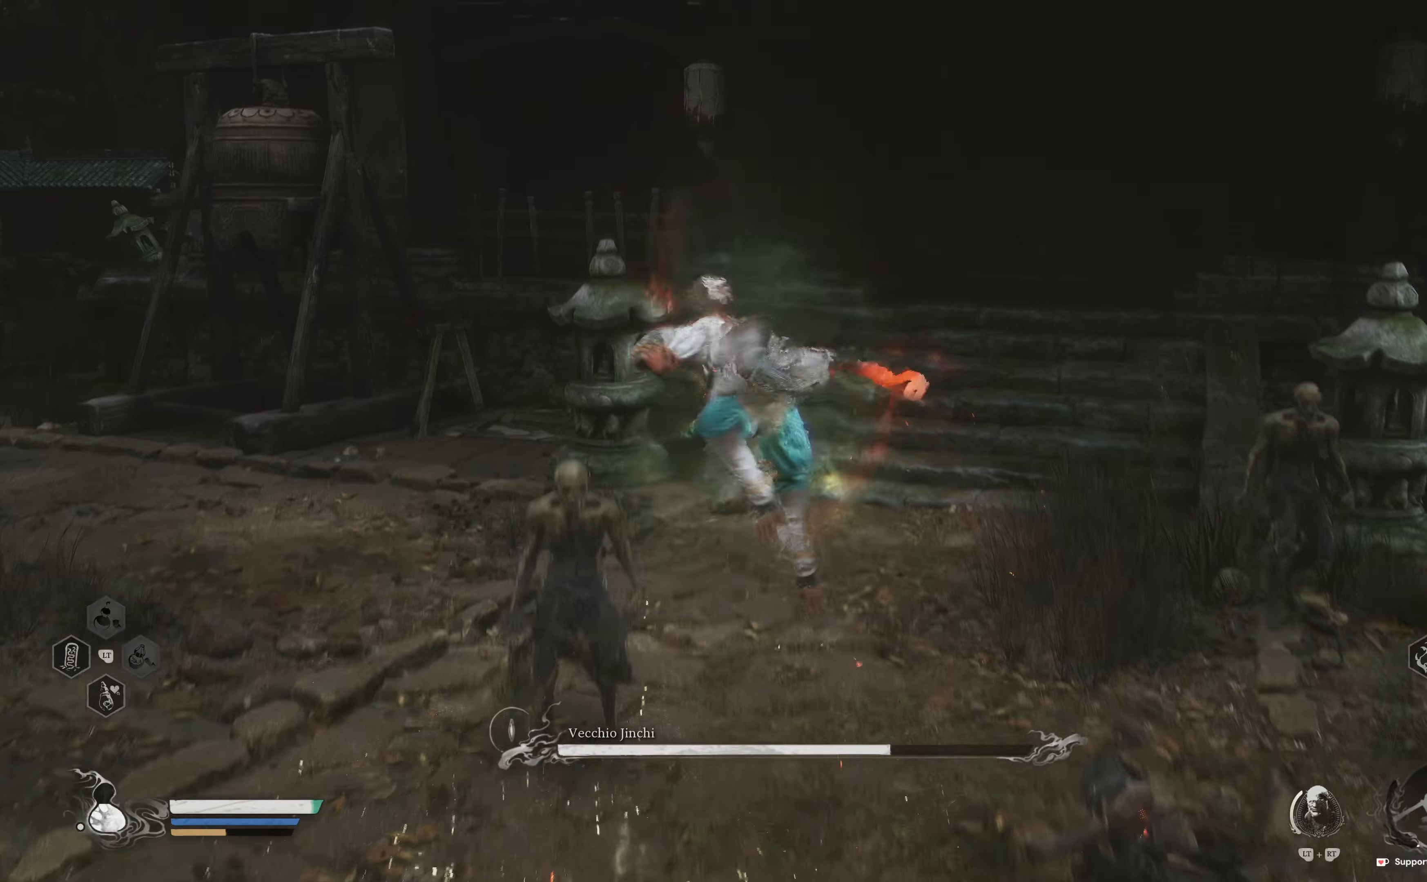
{"buttons": [], "left_stick": "down-left", "right_stick": "center", "events": [[100, "right_stick", "left"], [117, "R1", "up"], [150, "right_stick", "down-left"], [250, "R1", "down"], [284, "left_stick", "down-left"], [334, "right_stick", "center"], [367, "R1", "up"]]}
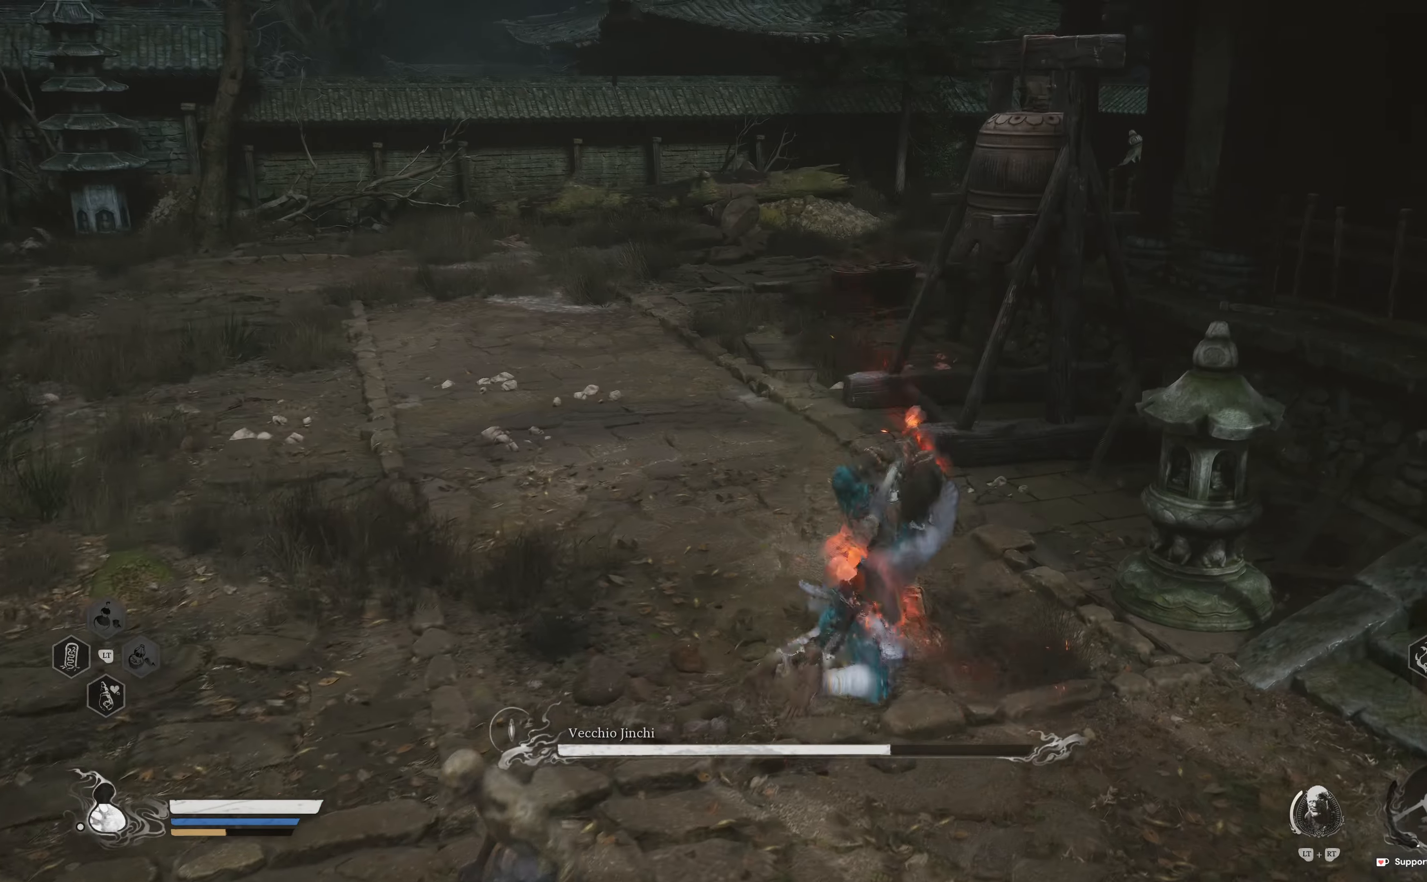
{"buttons": [], "left_stick": "left", "right_stick": "left", "events": [[67, "right_stick", "left"], [417, "left_stick", "left"]]}
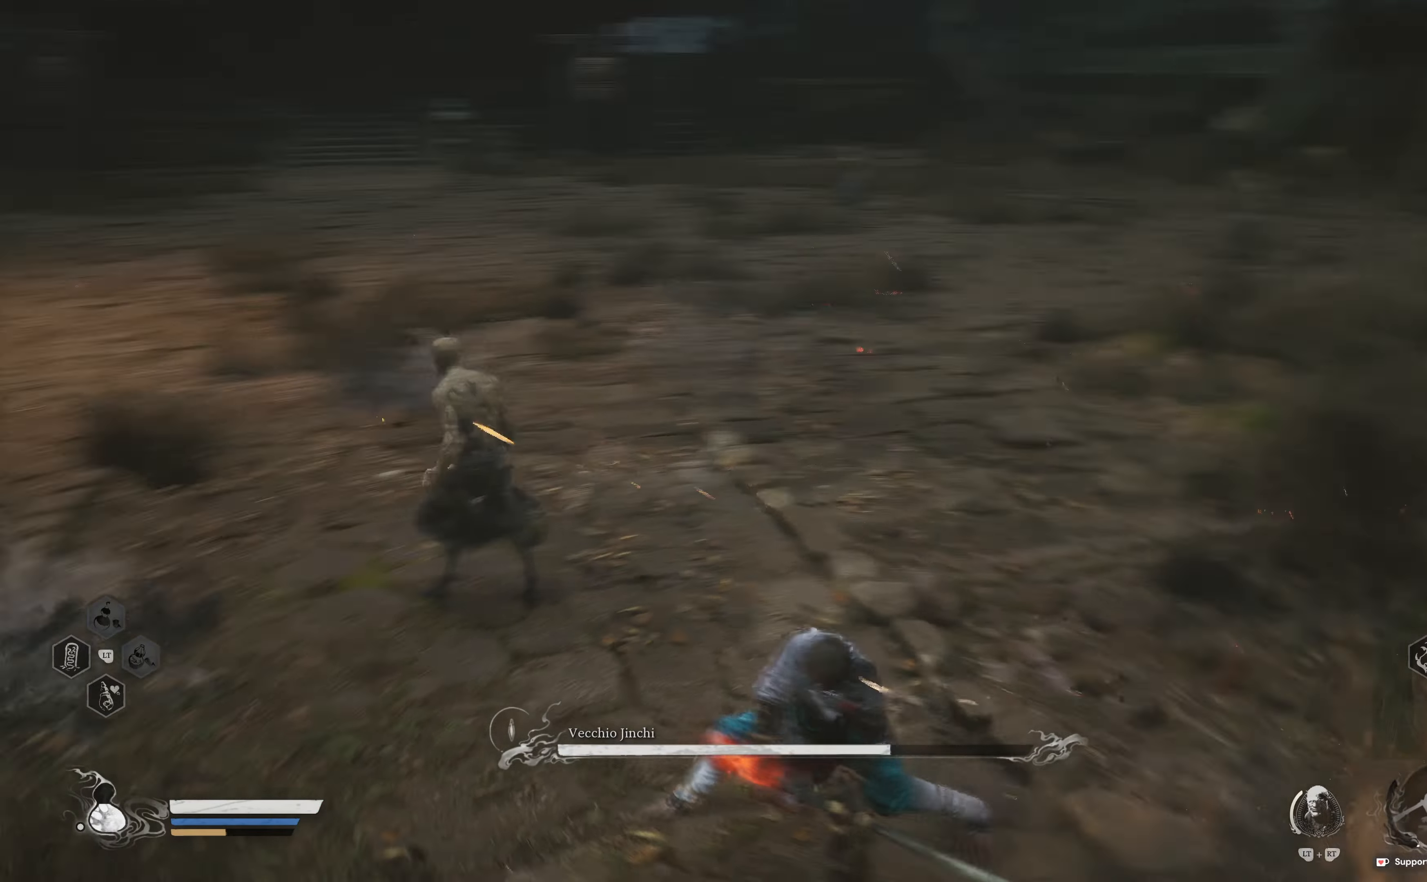
{"buttons": [], "left_stick": "up", "right_stick": "center", "events": [[100, "left_stick", "up"], [100, "right_stick", "center"], [184, "R1", "down"], [284, "R1", "up"], [384, "R1", "down"], [467, "R1", "up"]]}
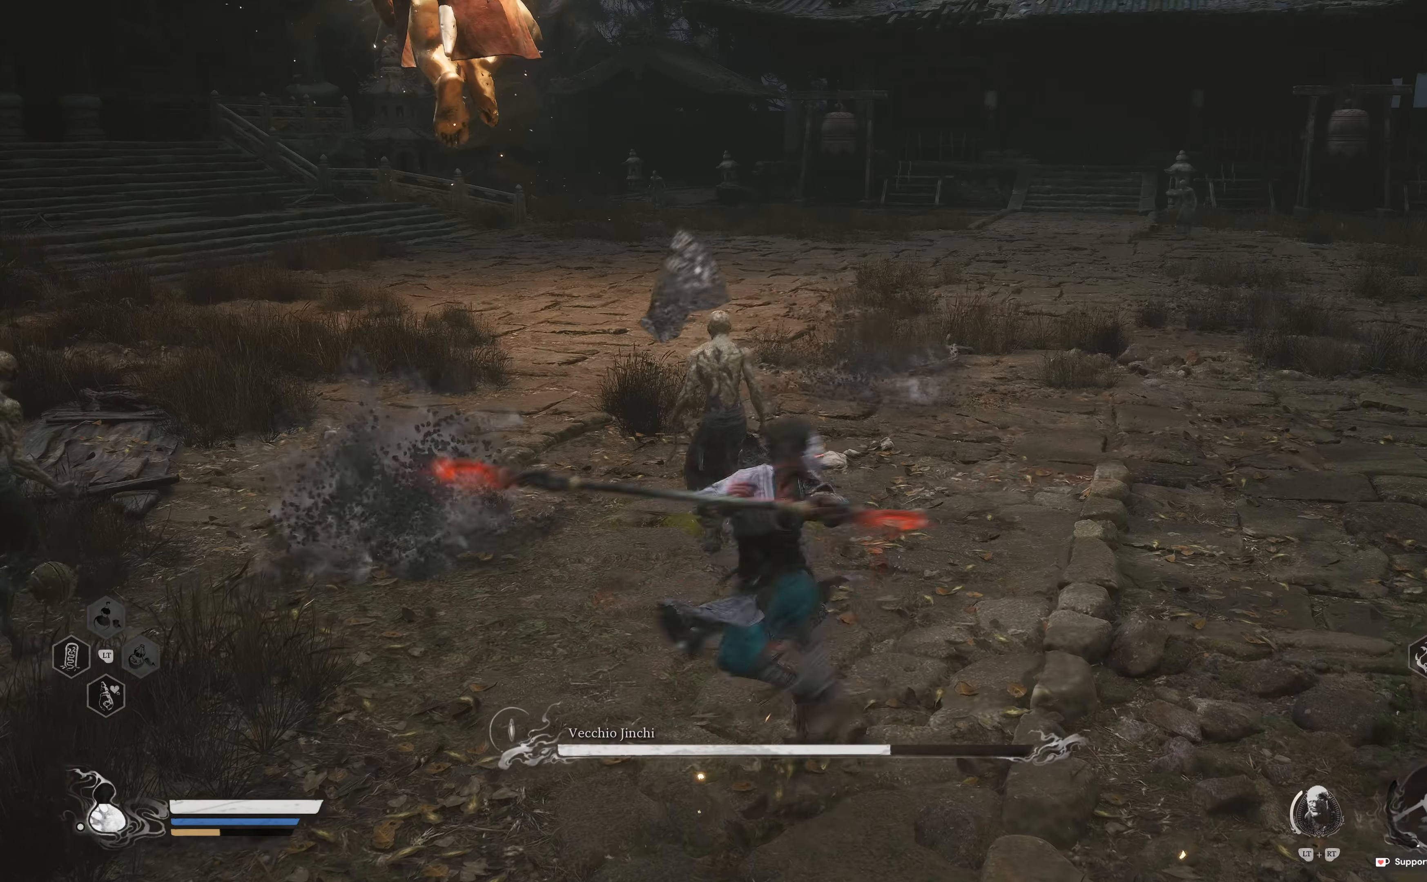
{"buttons": ["R1"], "left_stick": "up", "right_stick": "up-left", "events": [[67, "R1", "down"], [167, "R1", "up"], [250, "R1", "down"], [267, "right_stick", "left"], [367, "R1", "up"], [484, "R1", "down"], [500, "right_stick", "up-left"]]}
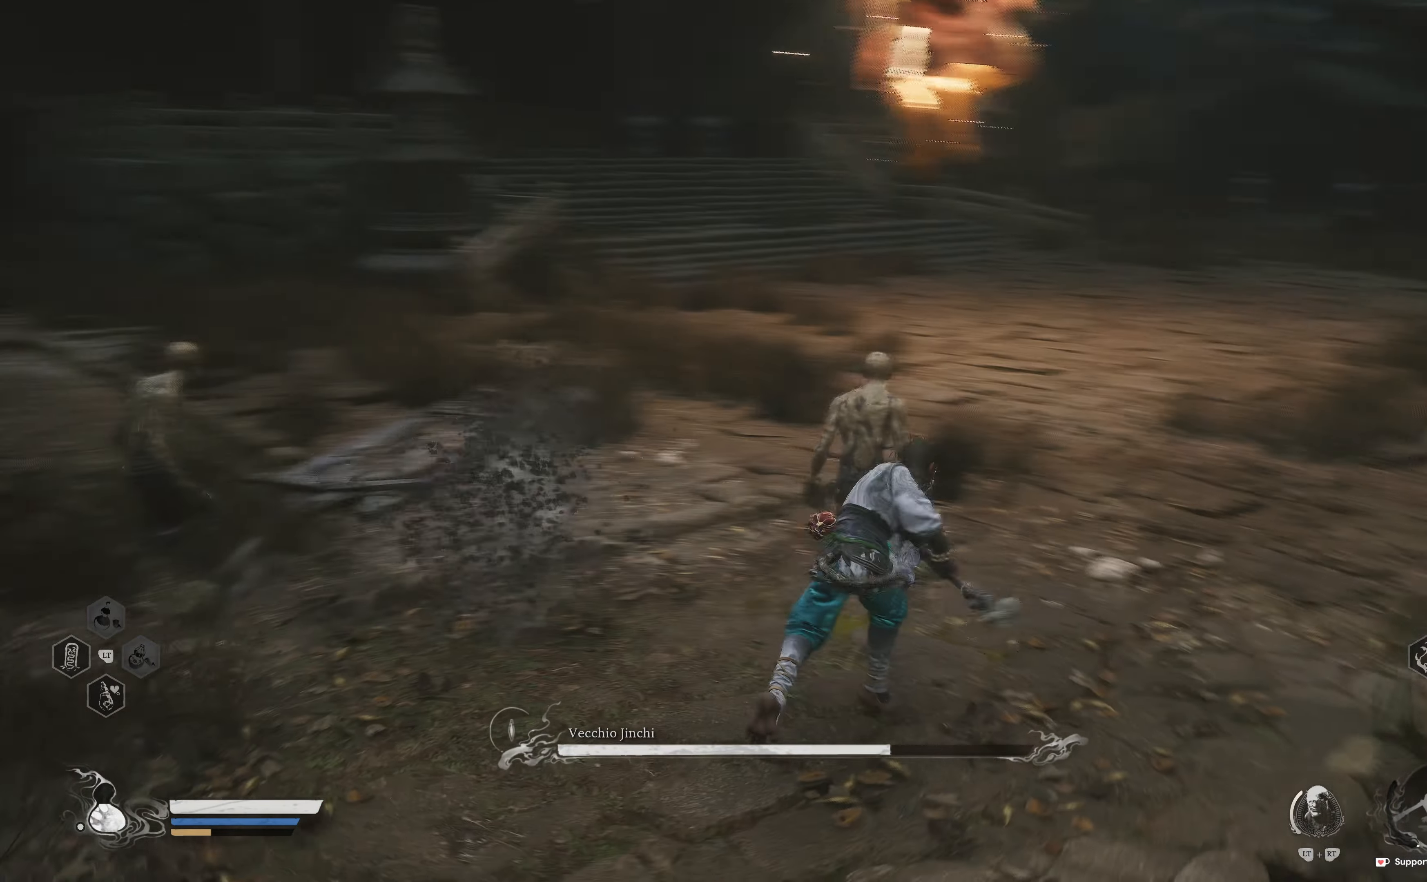
{"buttons": [], "left_stick": "up", "right_stick": "left", "events": [[84, "R1", "up"], [117, "right_stick", "center"], [150, "R1", "down"], [184, "right_stick", "left"], [267, "R1", "up"], [350, "R1", "down"], [450, "R1", "up"]]}
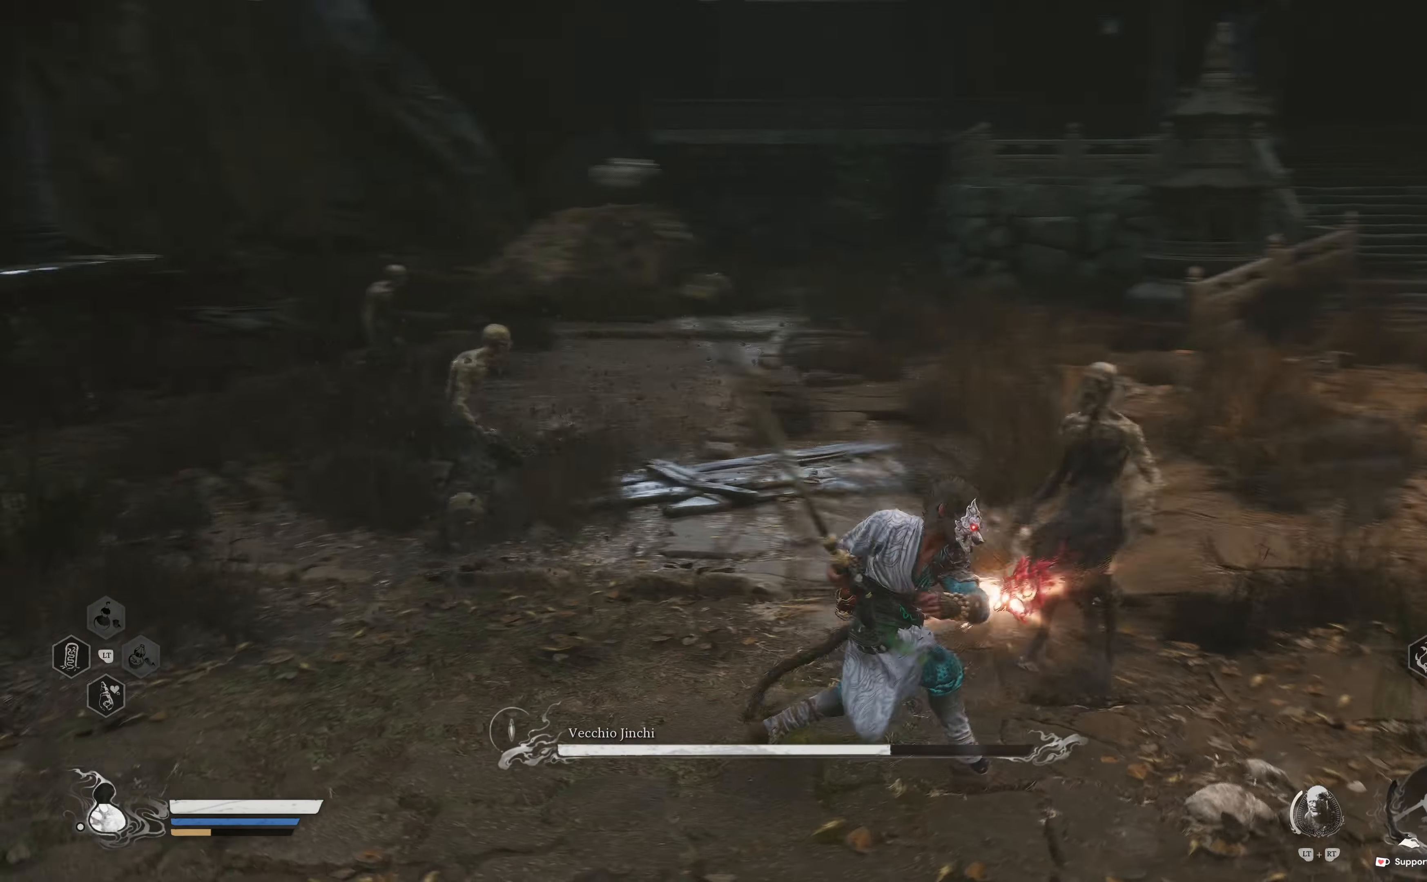
{"buttons": ["R1"], "left_stick": "up", "right_stick": "center", "events": [[17, "left_stick", "up-left"], [50, "R1", "down"], [134, "R1", "up"], [150, "right_stick", "center"], [217, "R1", "down"], [217, "right_stick", "left"], [300, "left_stick", "up"], [334, "R1", "up"], [350, "right_stick", "center"], [450, "R1", "down"]]}
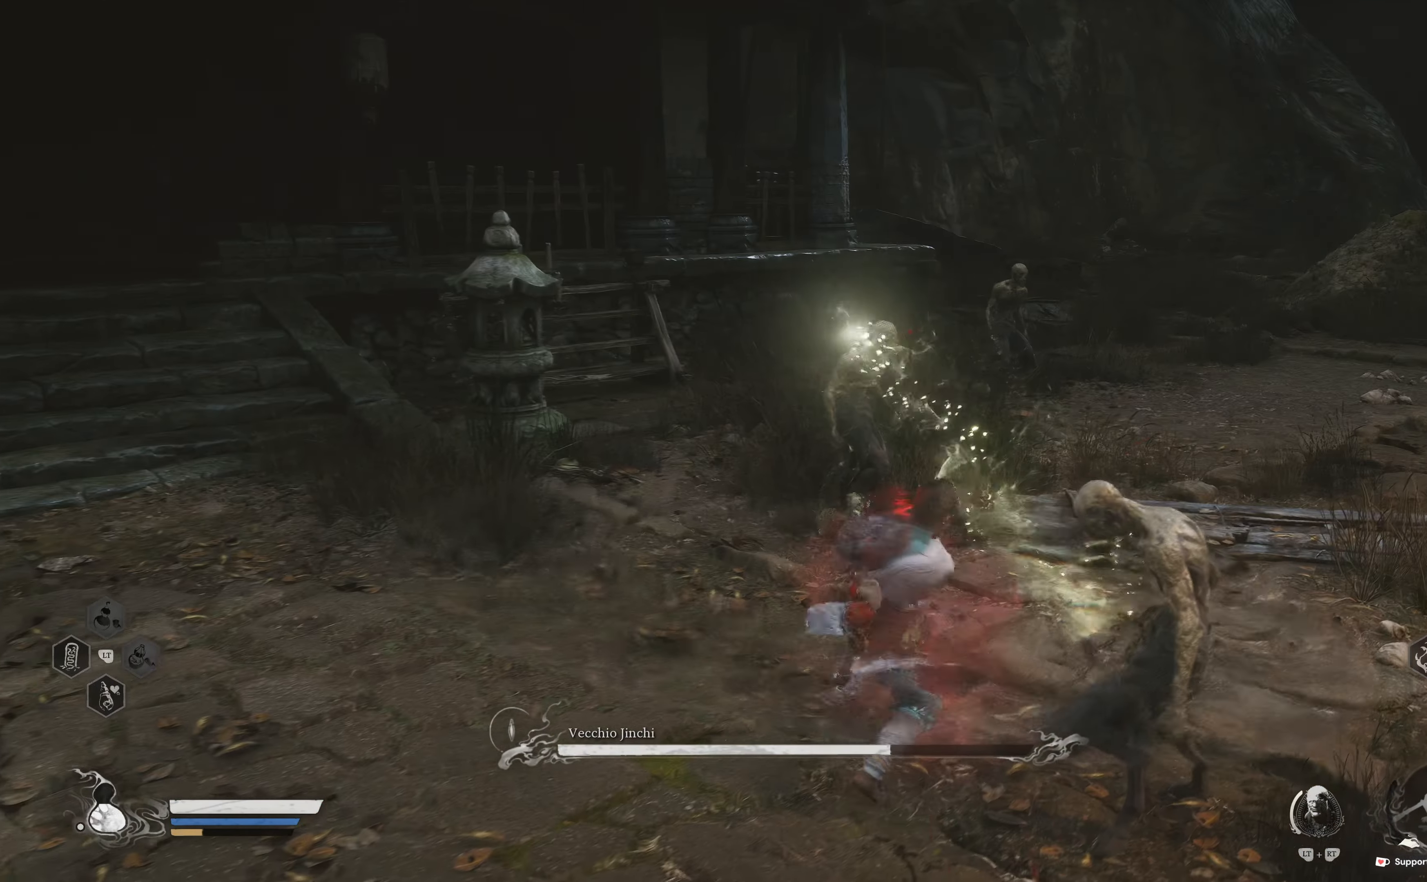
{"buttons": [], "left_stick": "up", "right_stick": "center", "events": [[34, "R1", "up"], [150, "R1", "down"], [234, "R1", "up"], [350, "R1", "down"], [450, "R1", "up"]]}
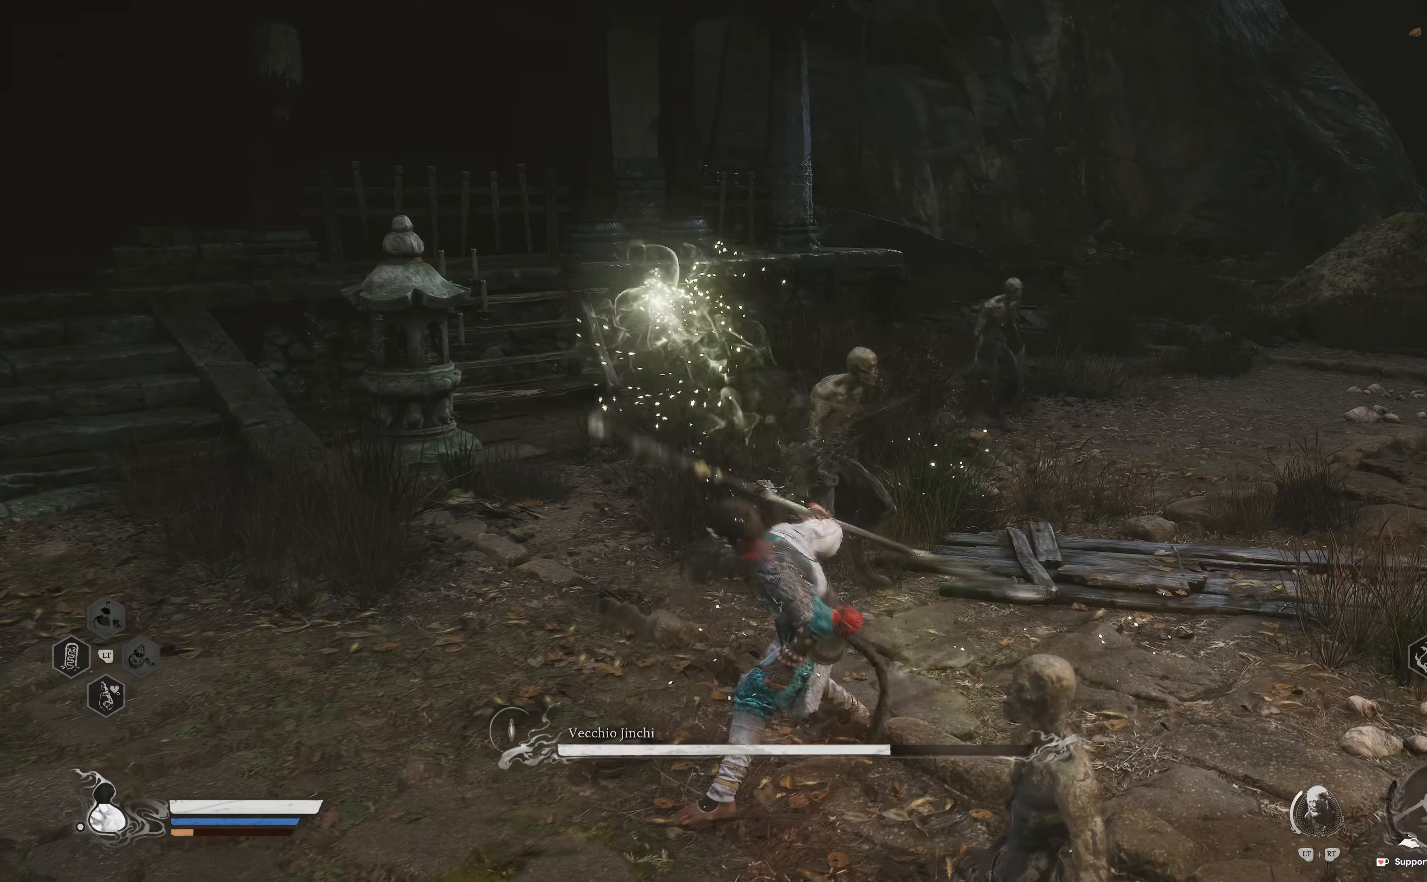
{"buttons": [], "left_stick": "center", "right_stick": "up-right", "events": [[84, "R1", "down"], [200, "R1", "up"], [300, "right_stick", "right"], [350, "R1", "down"], [367, "right_stick", "up-right"], [417, "R1", "up"], [434, "left_stick", "center"]]}
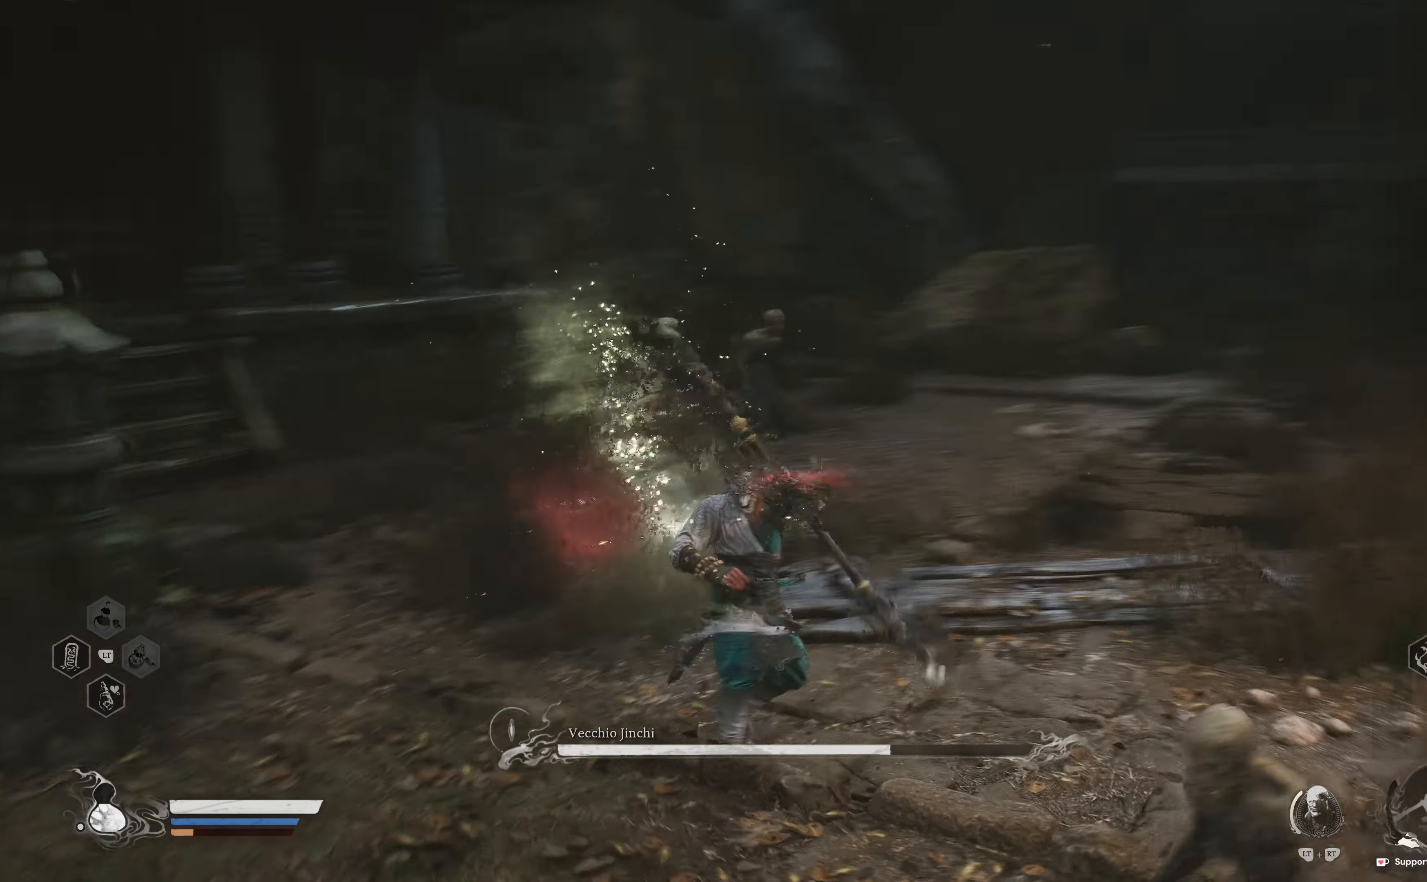
{"buttons": [], "left_stick": "up", "right_stick": "center", "events": [[17, "right_stick", "center"], [67, "left_stick", "up"]]}
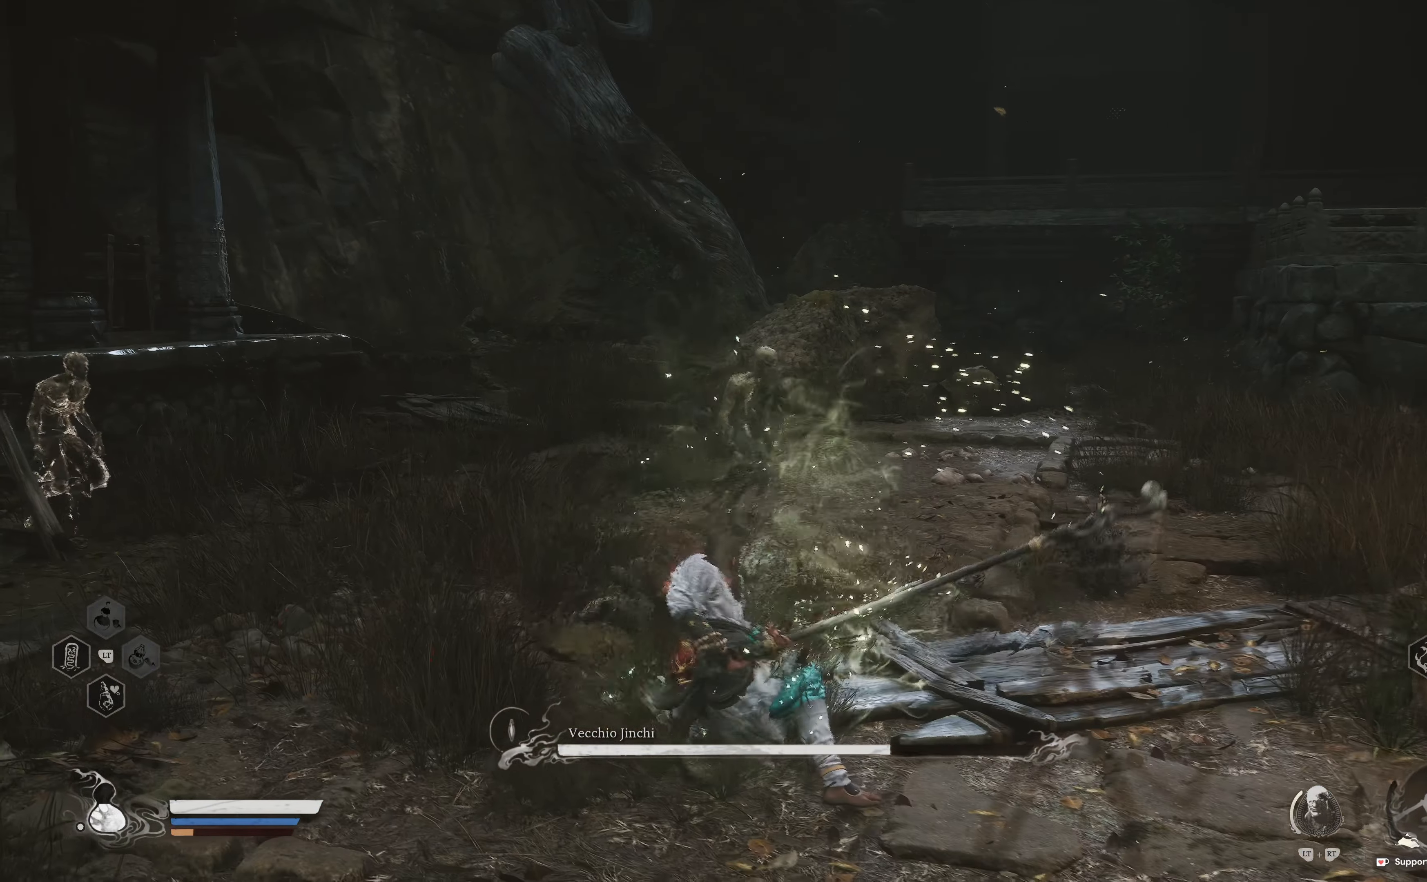
{"buttons": [], "left_stick": "up", "right_stick": "center", "events": [[17, "left_stick", "up-left"], [200, "A", "down"], [284, "A", "up"], [317, "left_stick", "up"], [367, "R1", "down"], [450, "R1", "up"]]}
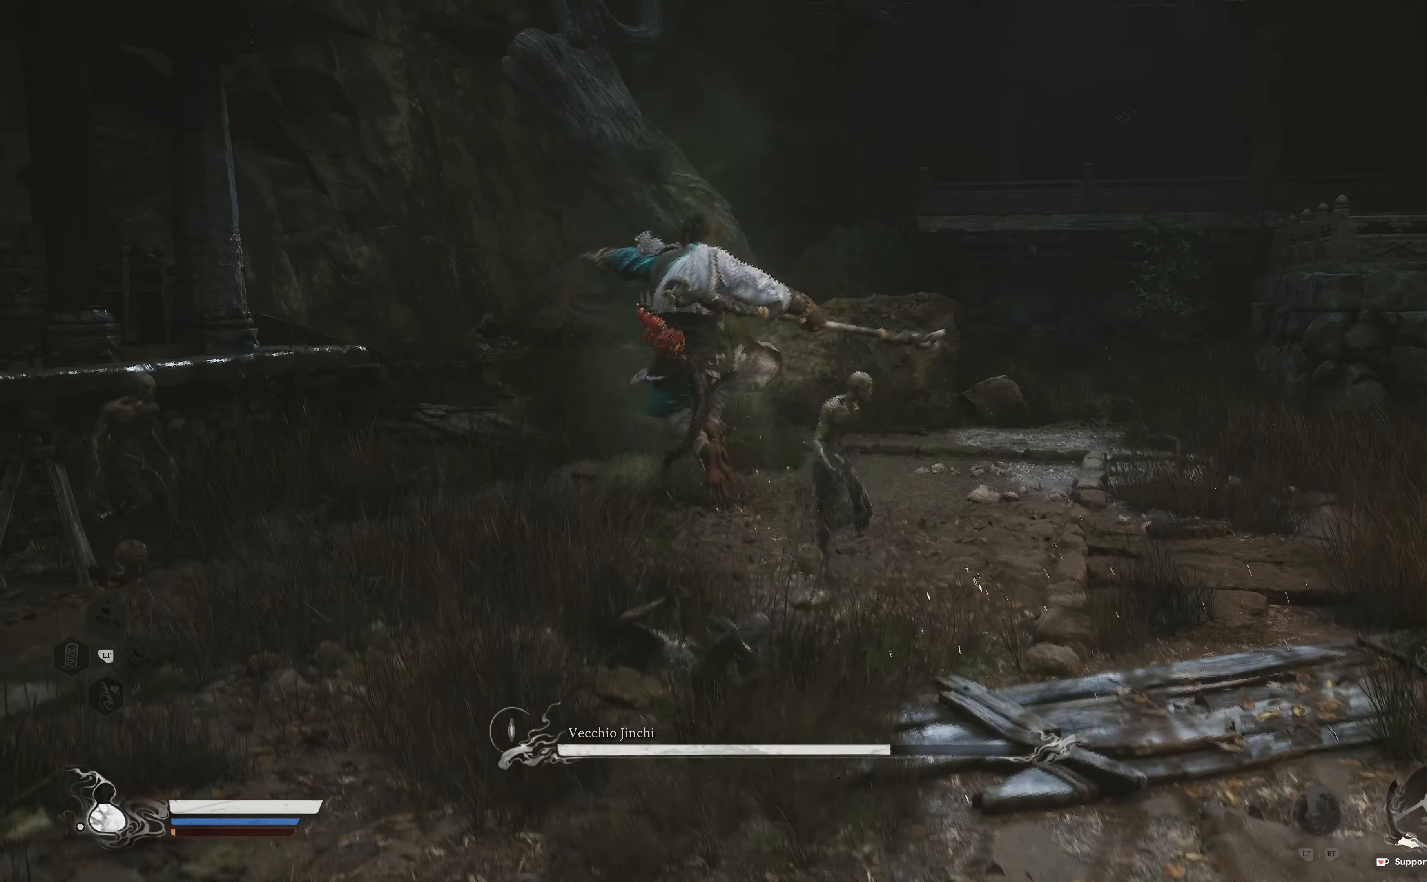
{"buttons": ["R1"], "left_stick": "up-right", "right_stick": "down-right", "events": [[17, "right_stick", "down-right"], [34, "left_stick", "up-right"], [84, "R1", "down"], [167, "R1", "up"], [250, "R1", "down"], [267, "right_stick", "center"], [367, "R1", "up"], [417, "right_stick", "down-right"], [467, "R1", "down"]]}
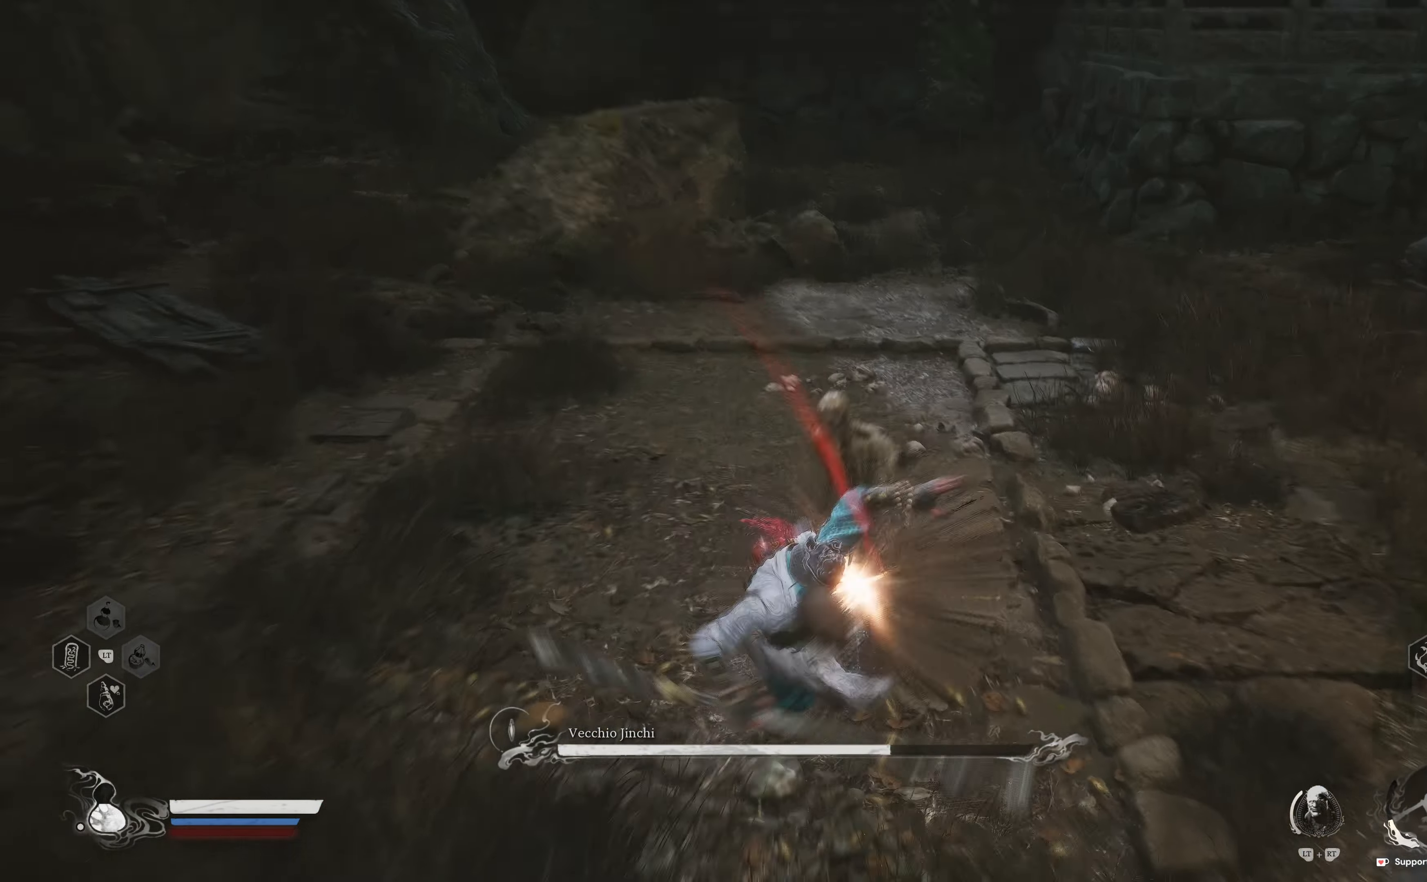
{"buttons": [], "left_stick": "up-left", "right_stick": "center", "events": [[84, "R1", "up"], [100, "right_stick", "center"], [134, "left_stick", "center"], [150, "right_stick", "left"], [267, "left_stick", "up-left"], [367, "right_stick", "up-left"], [500, "right_stick", "center"]]}
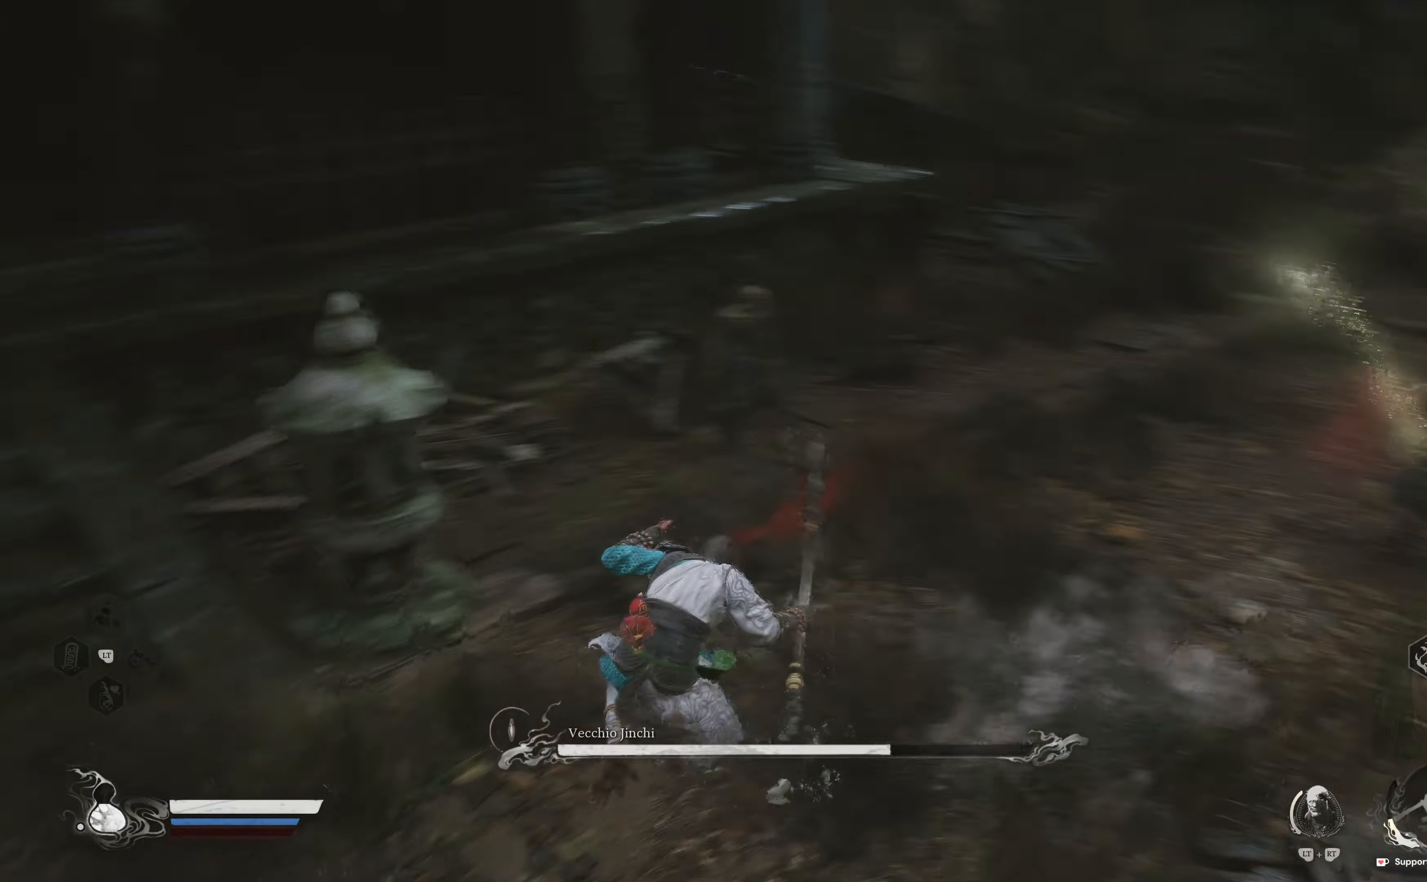
{"buttons": ["R1"], "left_stick": "up", "right_stick": "center", "events": [[34, "left_stick", "up"], [267, "L3", "down"], [384, "L3", "up"], [450, "R1", "down"]]}